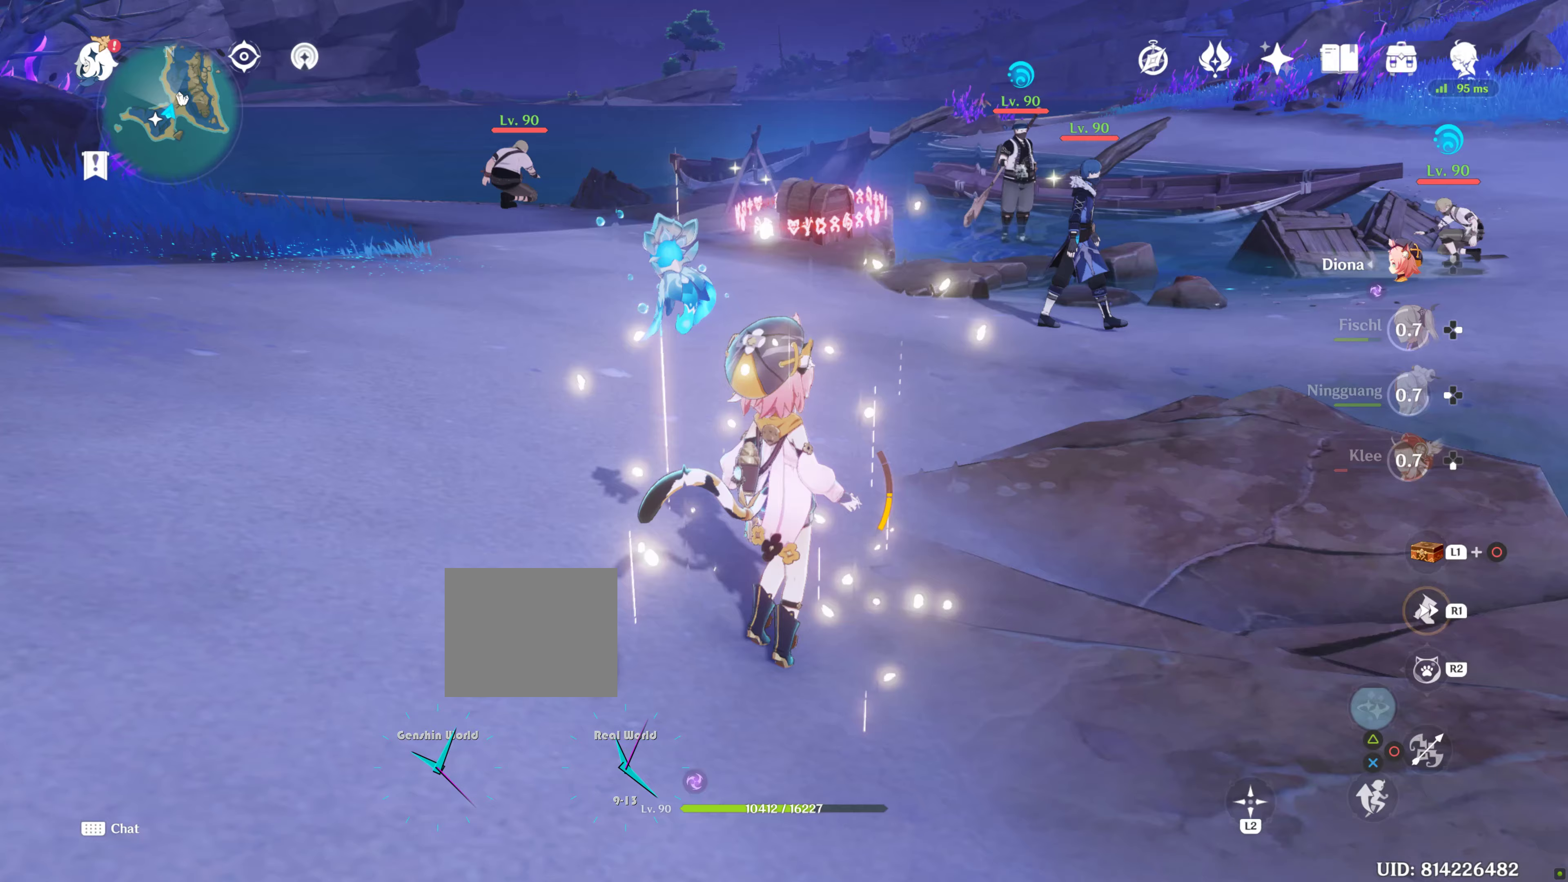
Gameplay with a controller (PlayStation layout); each line is a JSON object with the inputs held at the frame after it (dt_ms = milliseconds from this image to that frame). "events" lists button and stick changes between this image and that frame as [ms after this image, input, new state], when the widget could be followed in between. Not read: L3 R3.
{"dt_ms": 500, "buttons": ["R1"], "left_stick": "up", "right_stick": "center", "events": [[133, "R1", "up"], [233, "R1", "down"]]}
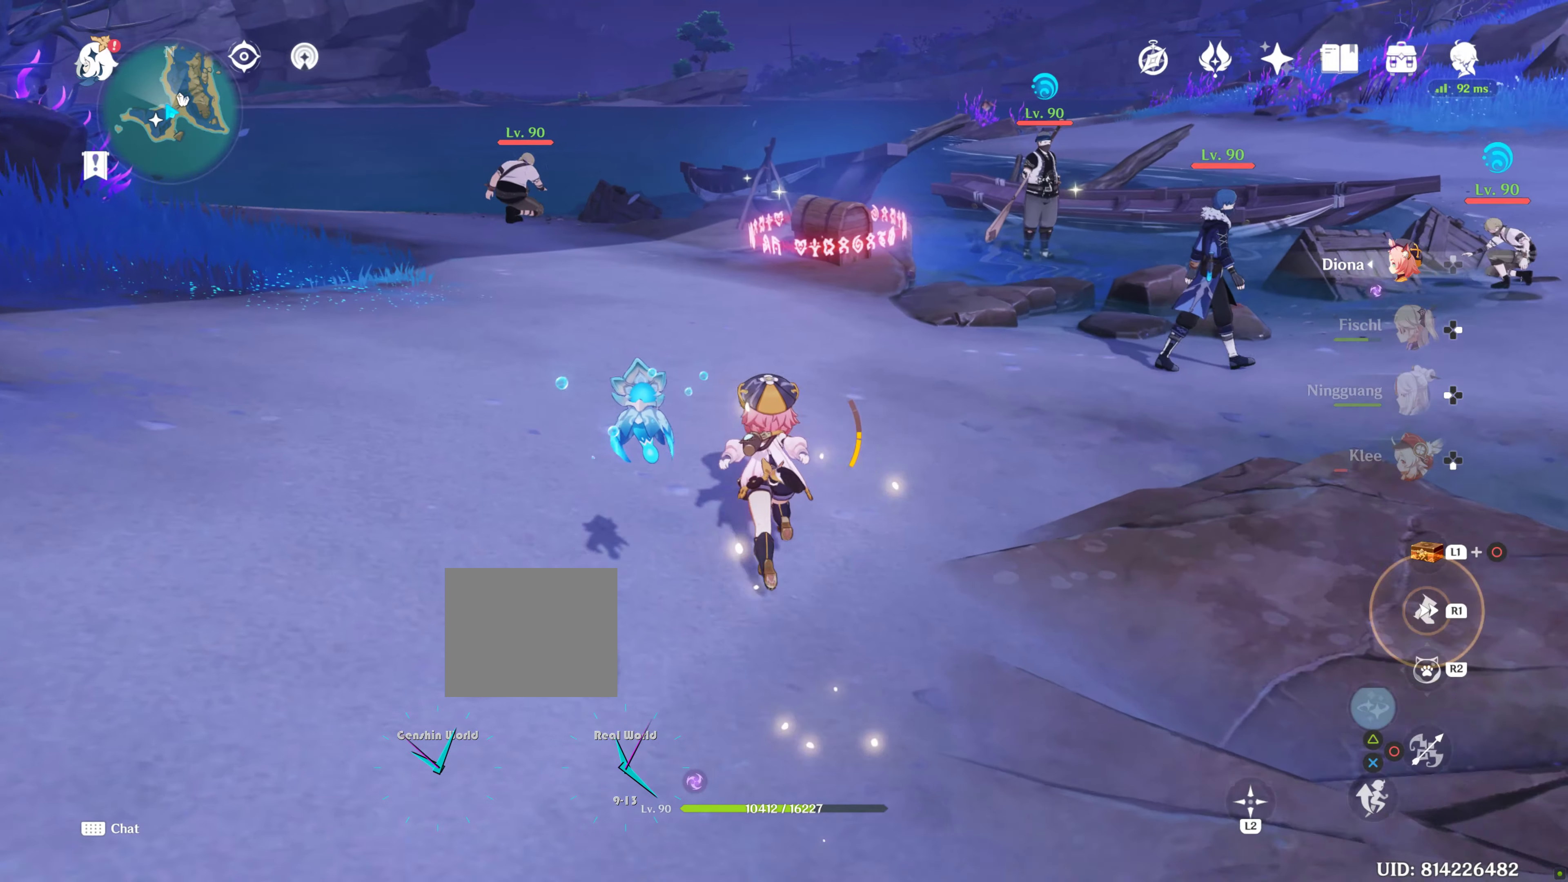
{"dt_ms": 500, "buttons": ["R1"], "left_stick": "up", "right_stick": "center", "events": []}
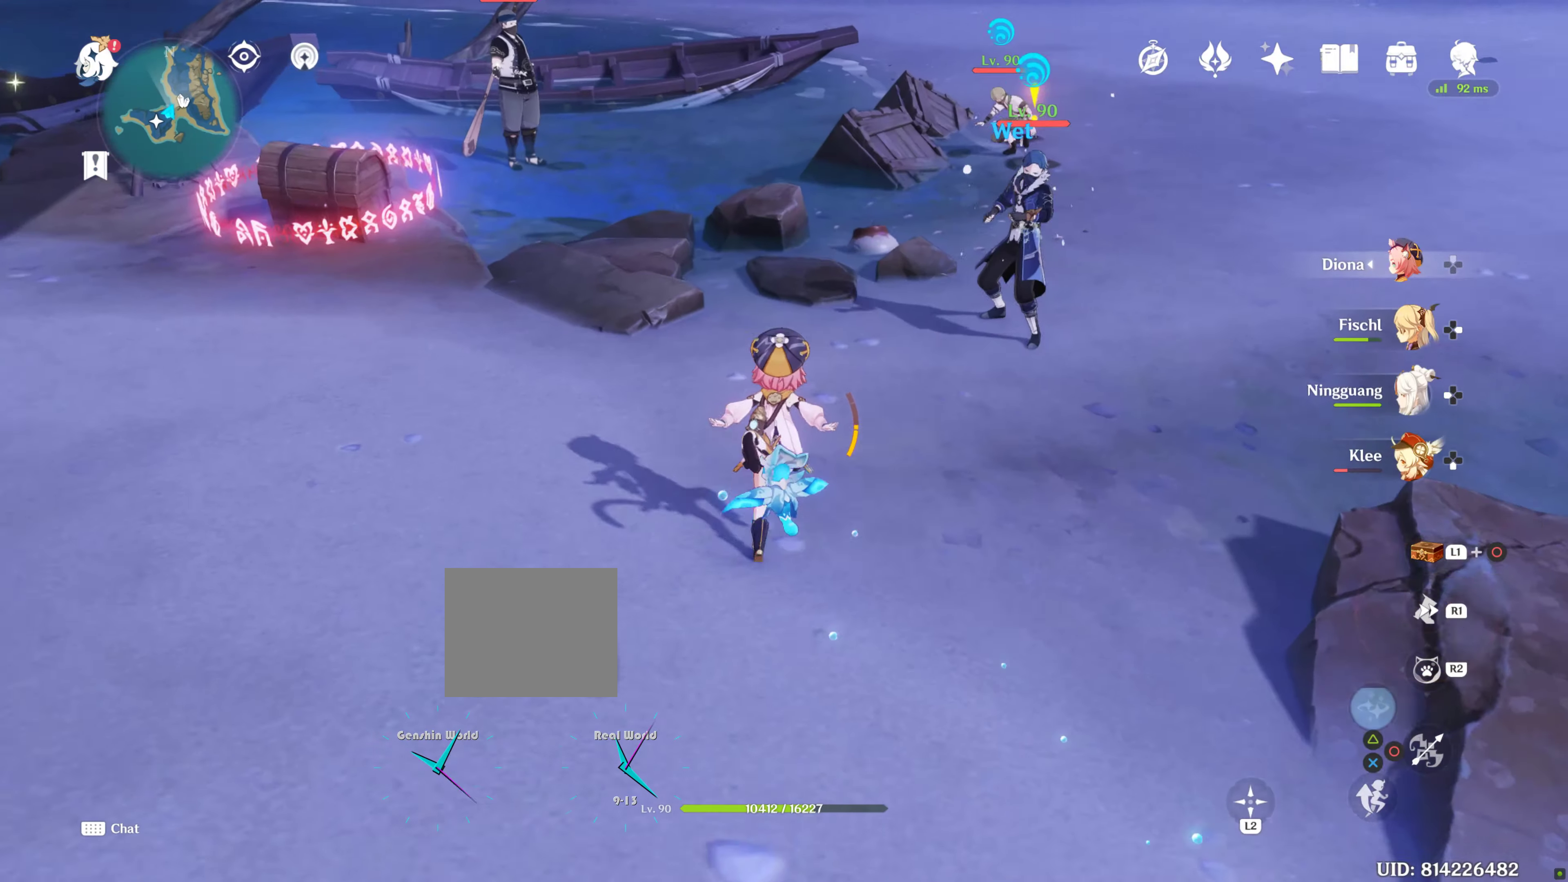
{"dt_ms": 500, "buttons": [], "left_stick": "up", "right_stick": "down-right", "events": [[150, "right_stick", "down-right"], [283, "R1", "up"]]}
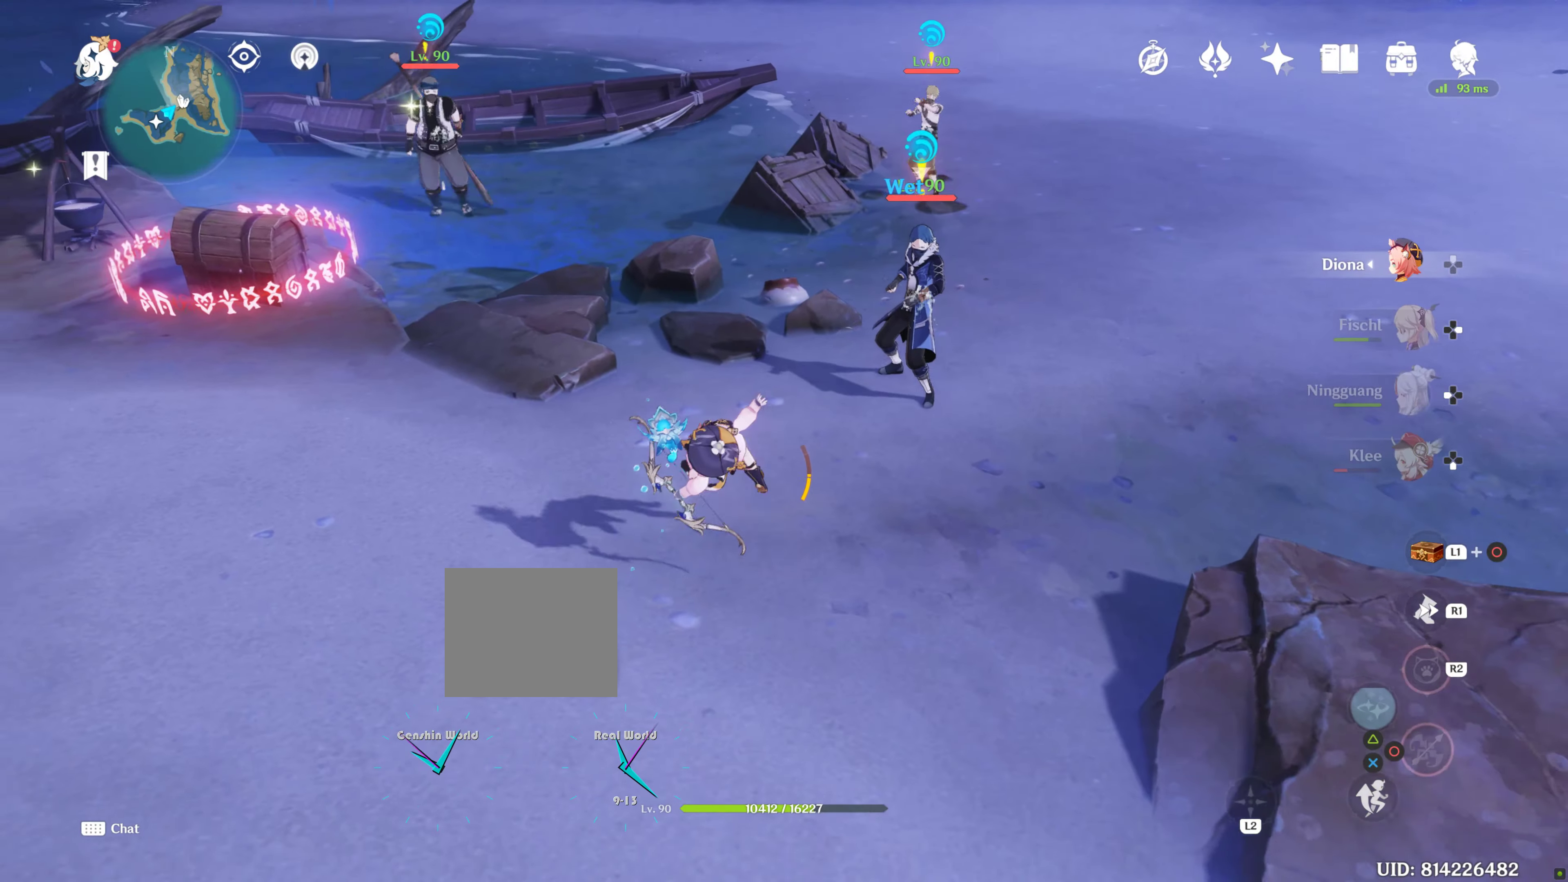
{"dt_ms": 500, "buttons": ["R2"], "left_stick": "up", "right_stick": "center", "events": [[300, "R2", "down"], [300, "right_stick", "center"]]}
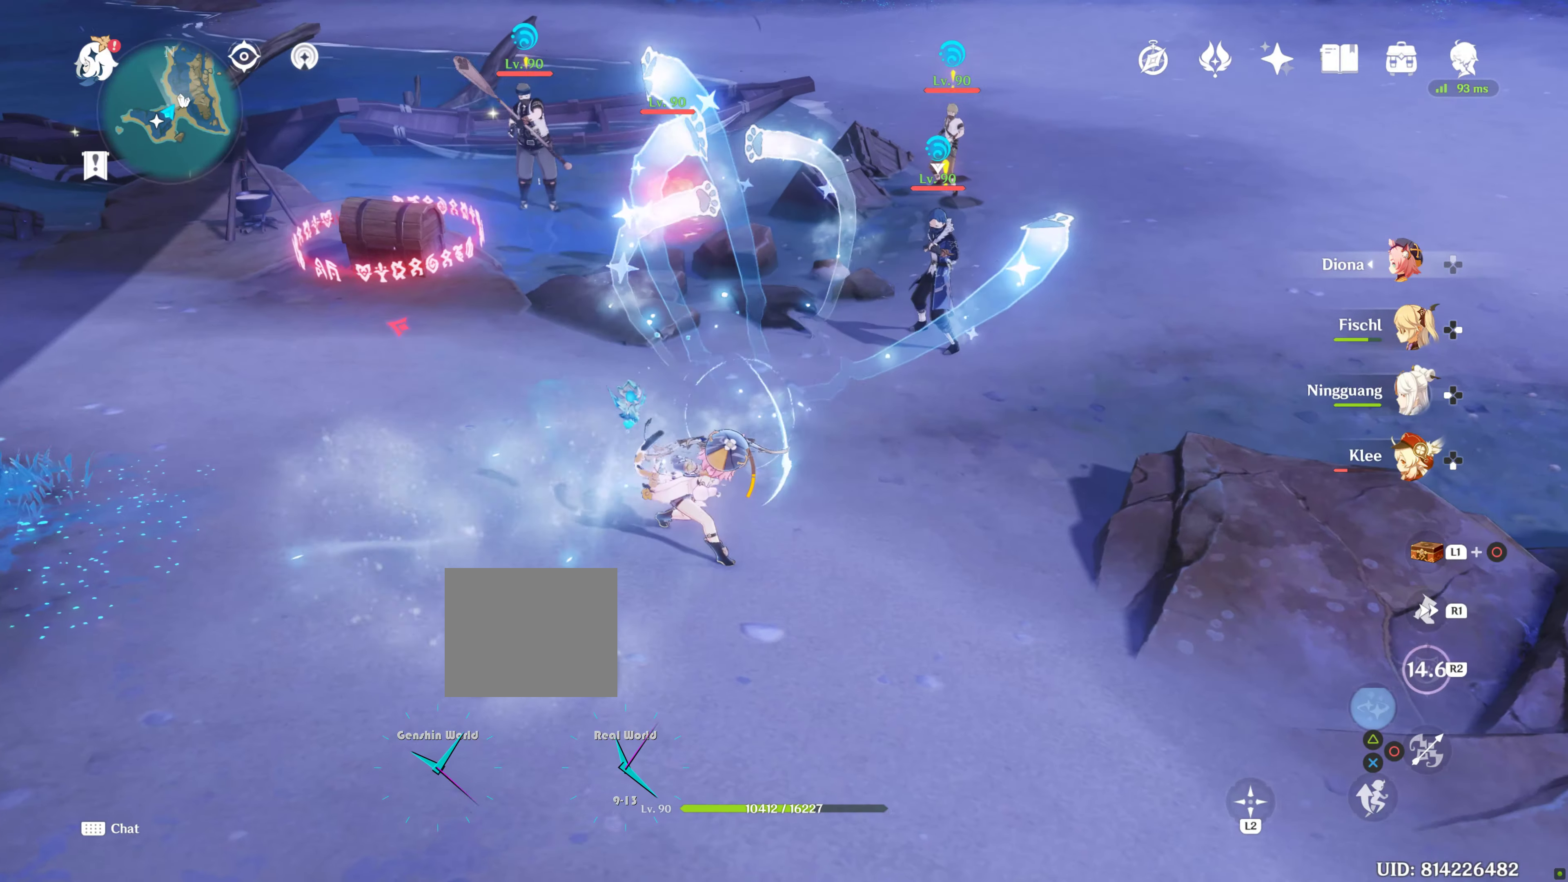
{"dt_ms": 500, "buttons": ["R2"], "left_stick": "up", "right_stick": "center", "events": []}
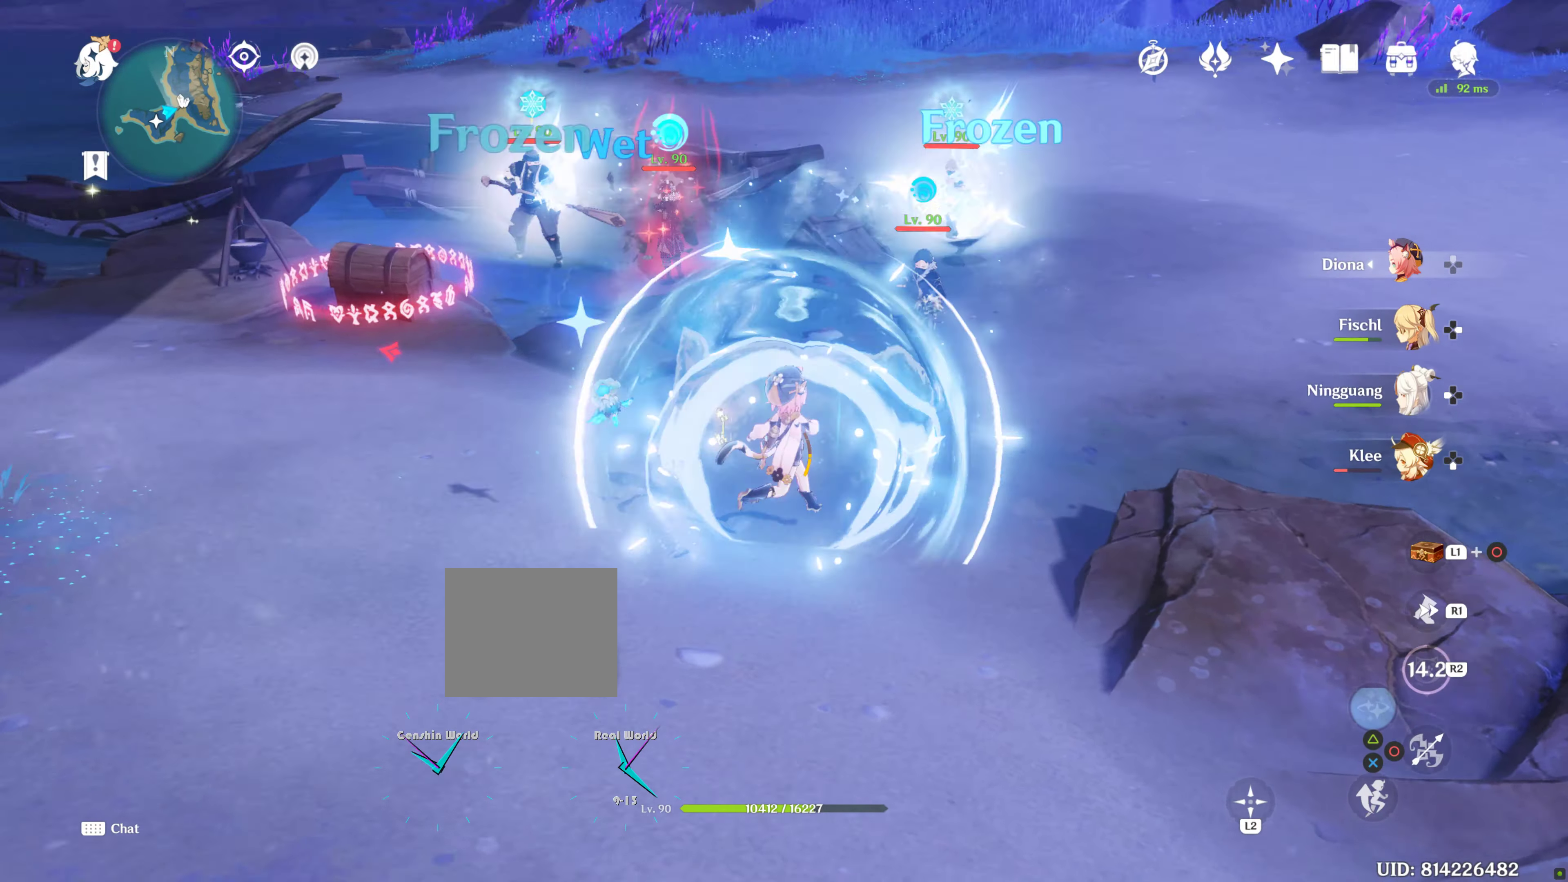
{"dt_ms": 500, "buttons": ["R2"], "left_stick": "up", "right_stick": "center", "events": []}
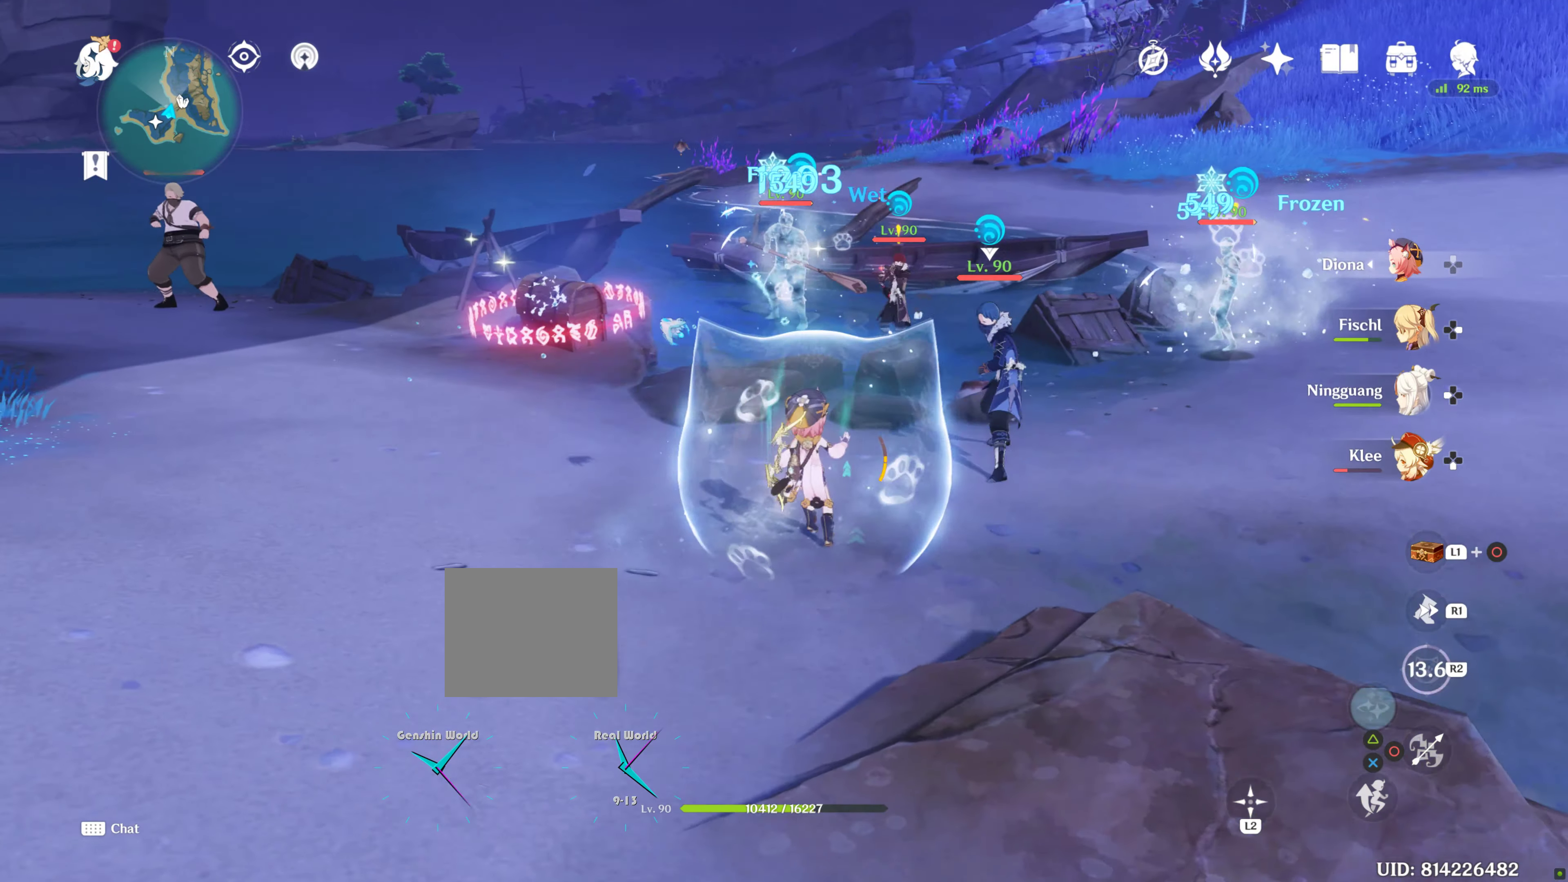
{"dt_ms": 500, "buttons": [], "left_stick": "up-right", "right_stick": "down-left", "events": [[67, "R2", "up"], [67, "left_stick", "up-right"], [67, "right_stick", "down-left"]]}
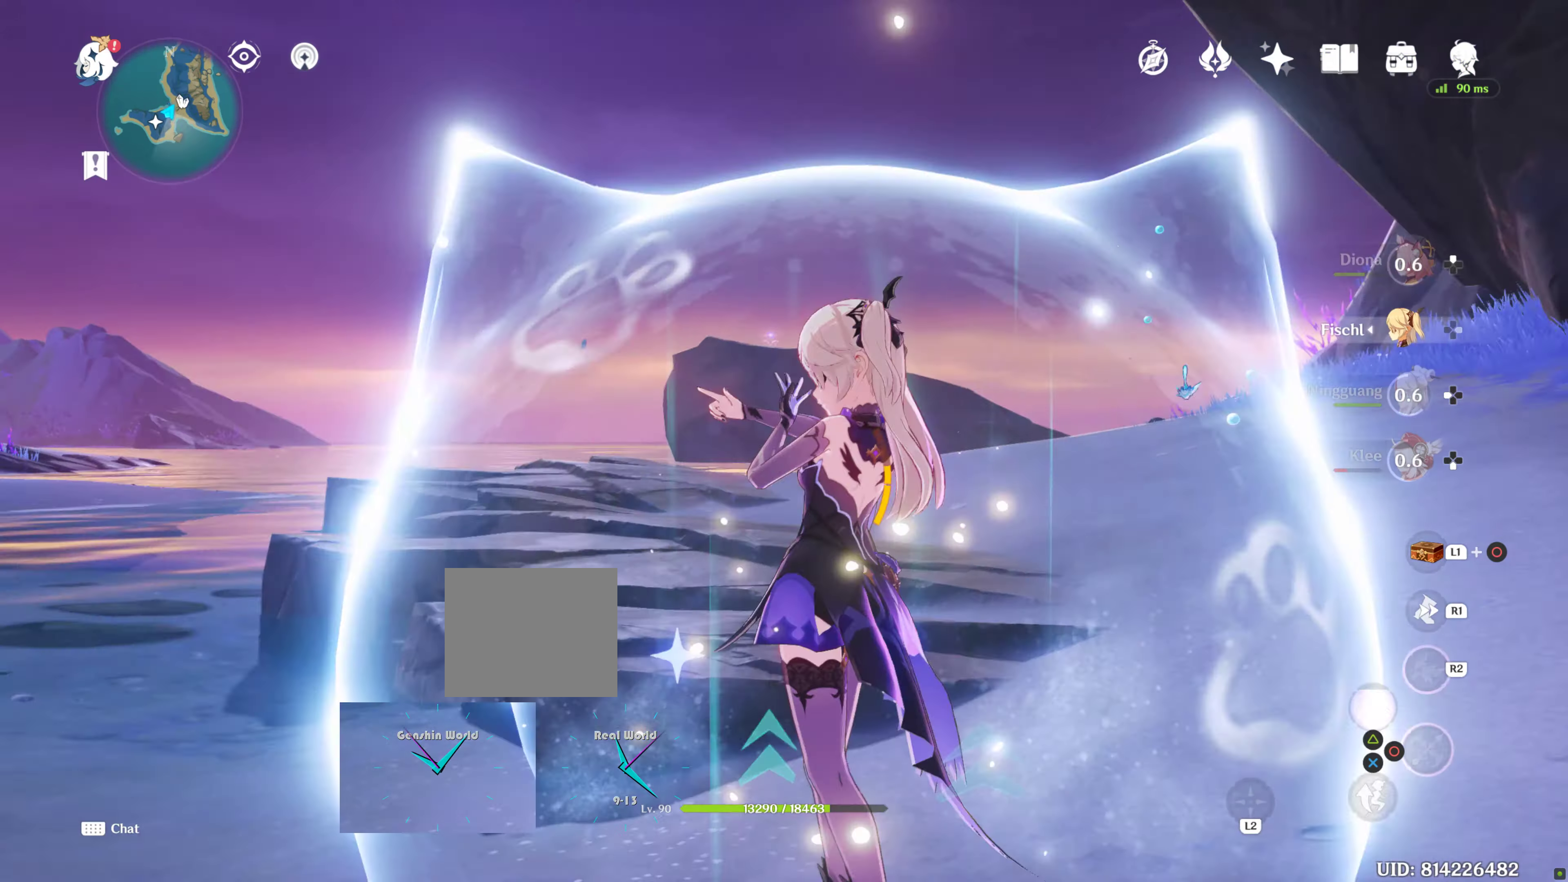
{"dt_ms": 500, "buttons": [], "left_stick": "up-right", "right_stick": "down-left", "events": []}
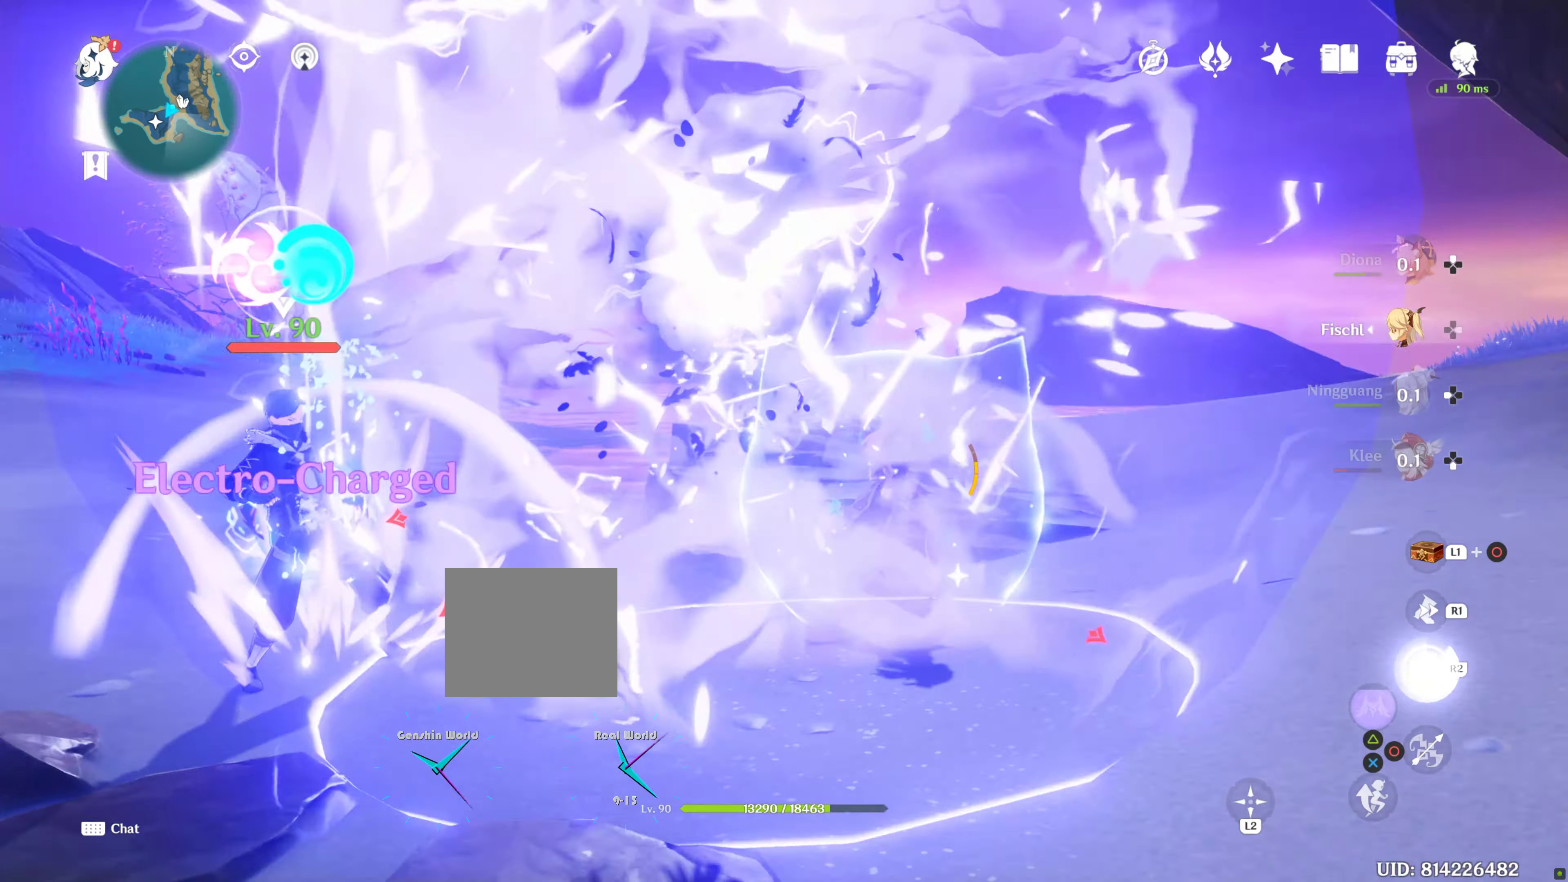
{"dt_ms": 500, "buttons": [], "left_stick": "up-right", "right_stick": "down-left", "events": []}
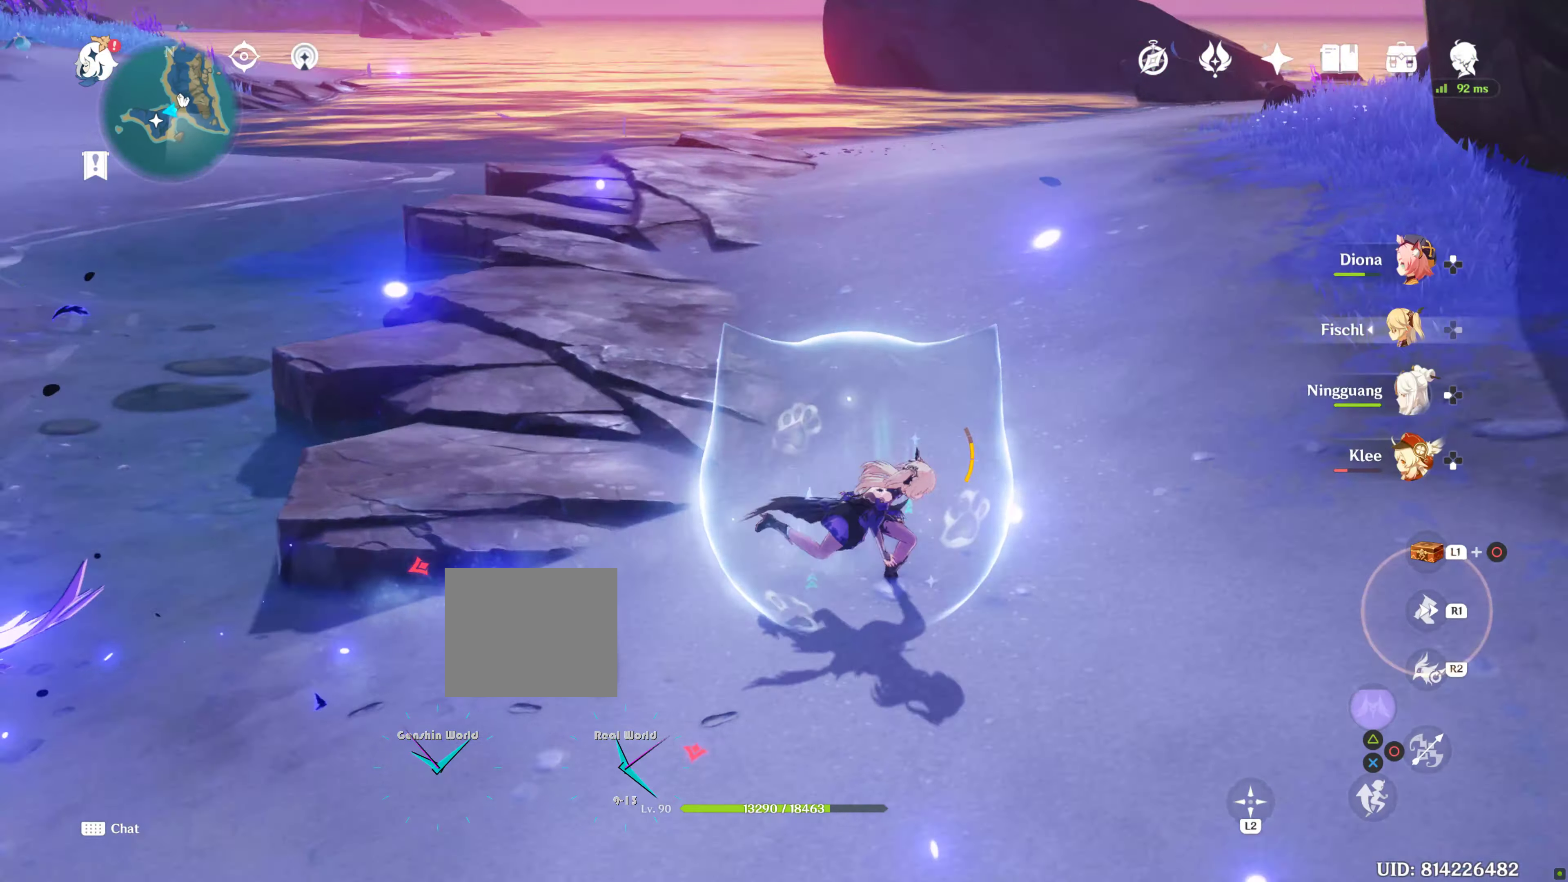
{"dt_ms": 500, "buttons": [], "left_stick": "up-right", "right_stick": "down-left", "events": []}
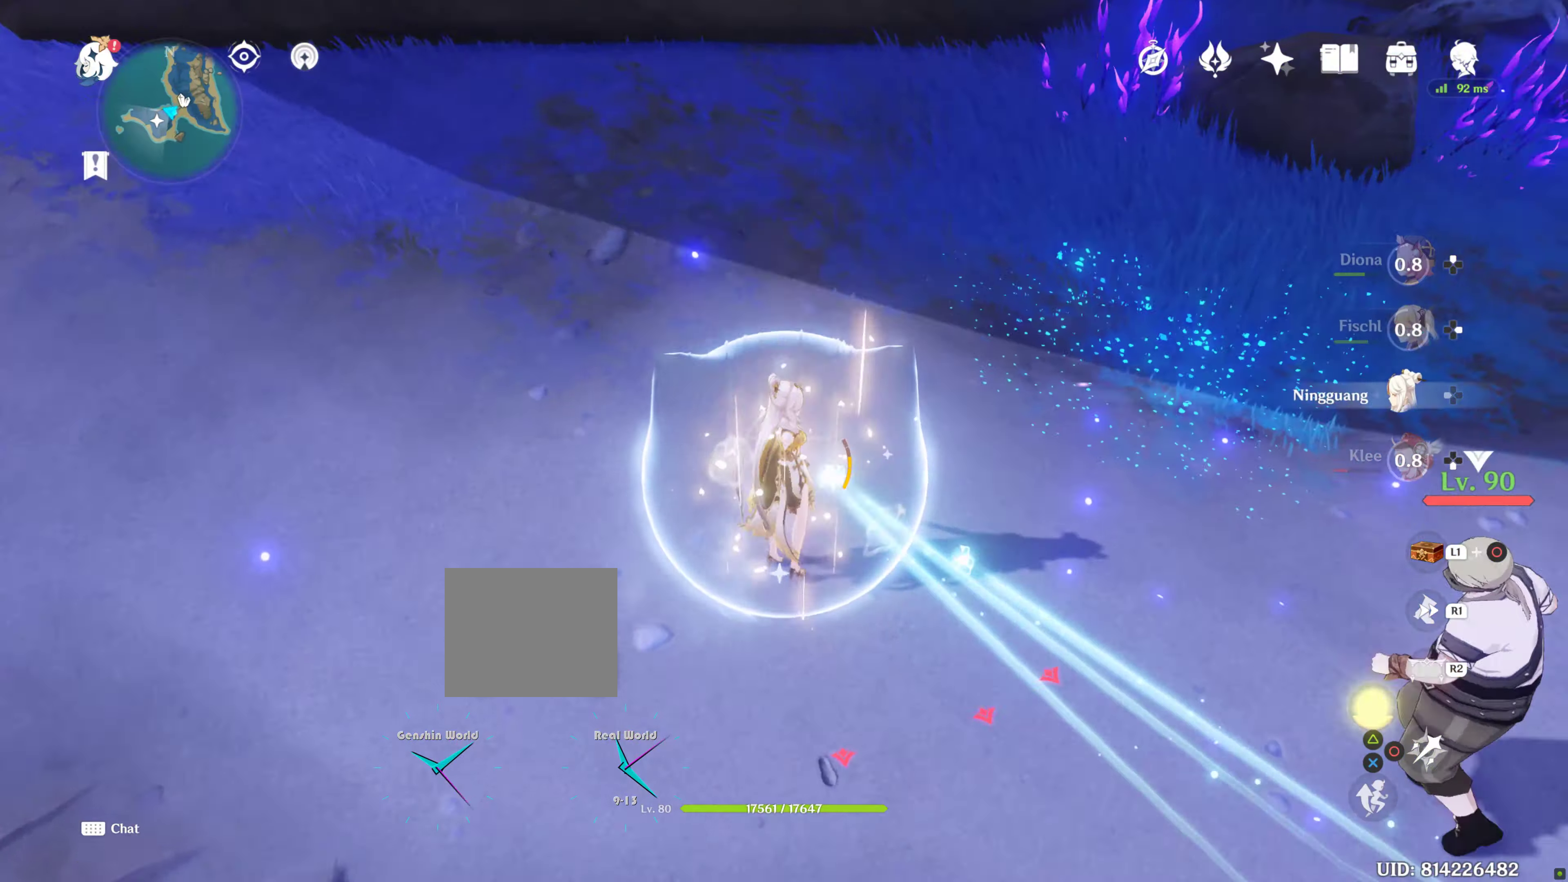
{"dt_ms": 500, "buttons": [], "left_stick": "up-right", "right_stick": "down-left", "events": []}
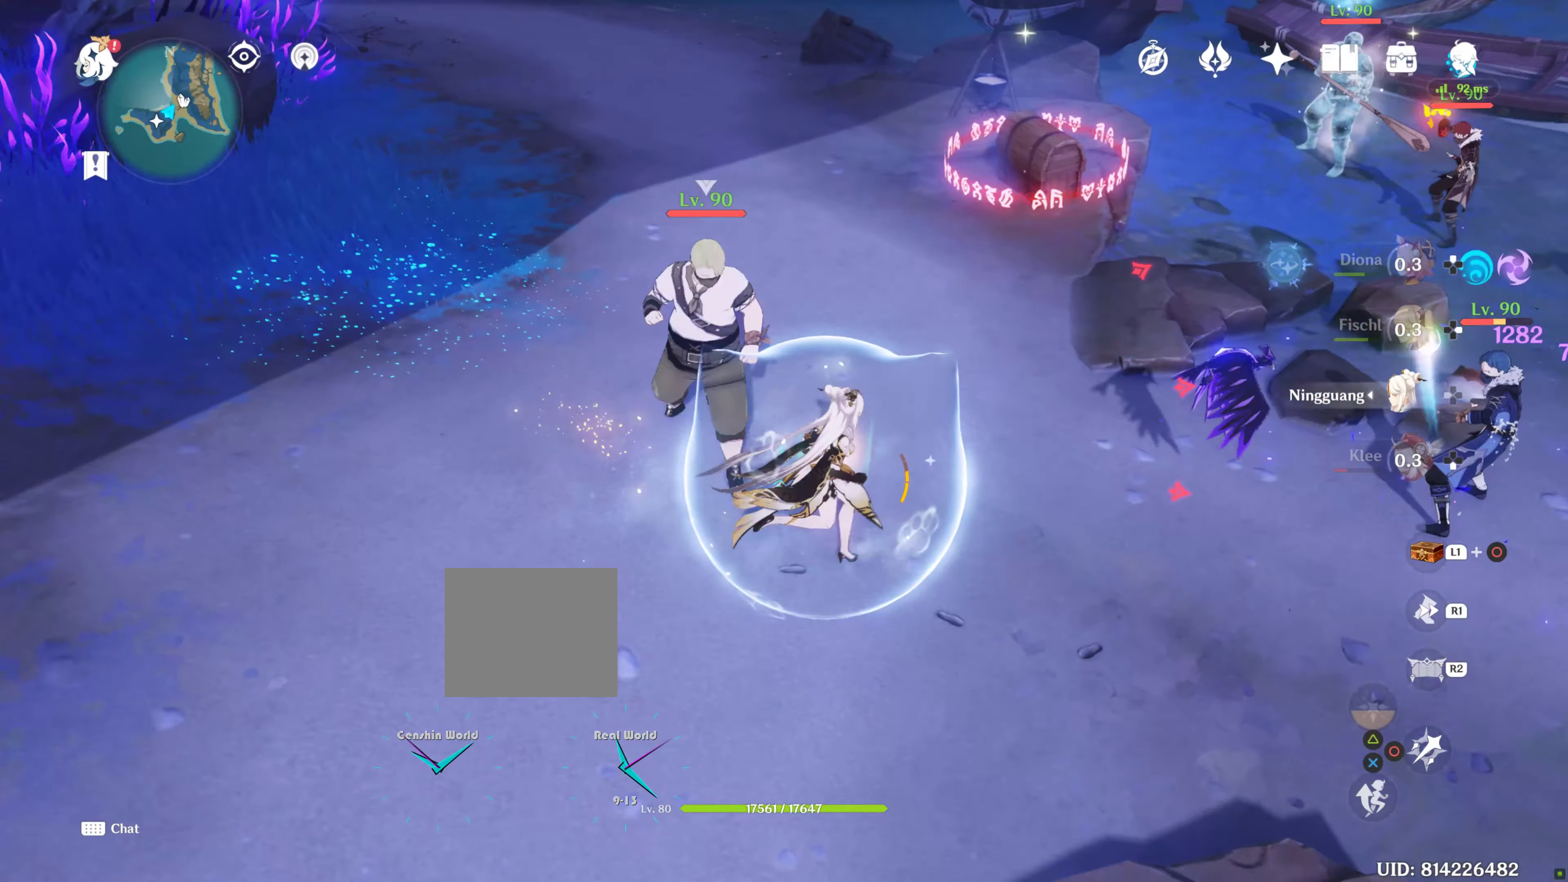
{"dt_ms": 500, "buttons": [], "left_stick": "center", "right_stick": "center", "events": [[250, "left_stick", "center"], [250, "right_stick", "center"]]}
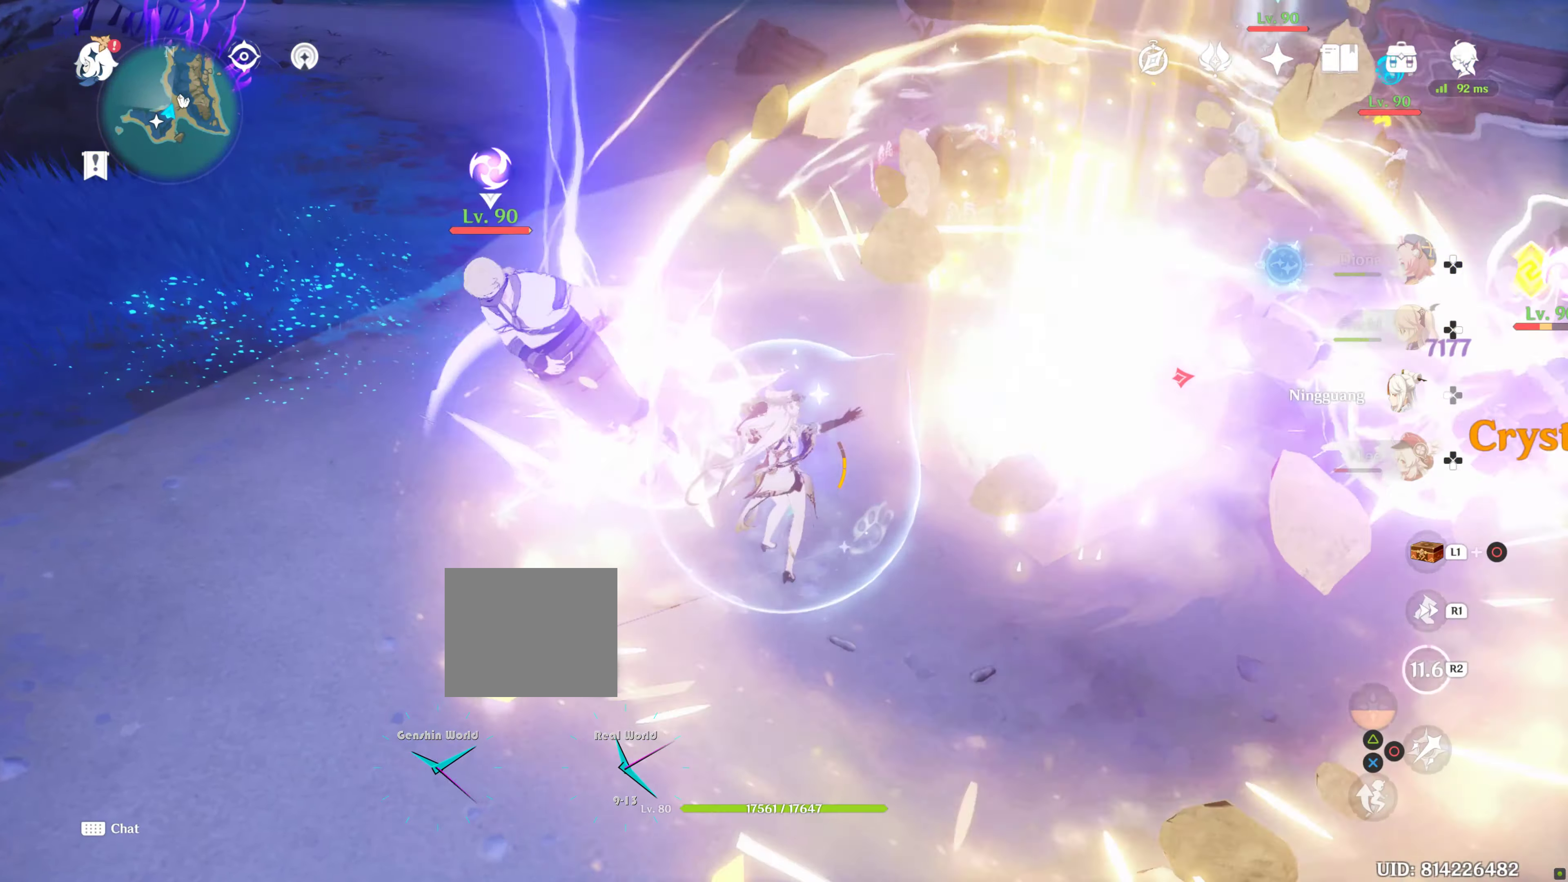
{"dt_ms": 500, "buttons": [], "left_stick": "center", "right_stick": "center", "events": []}
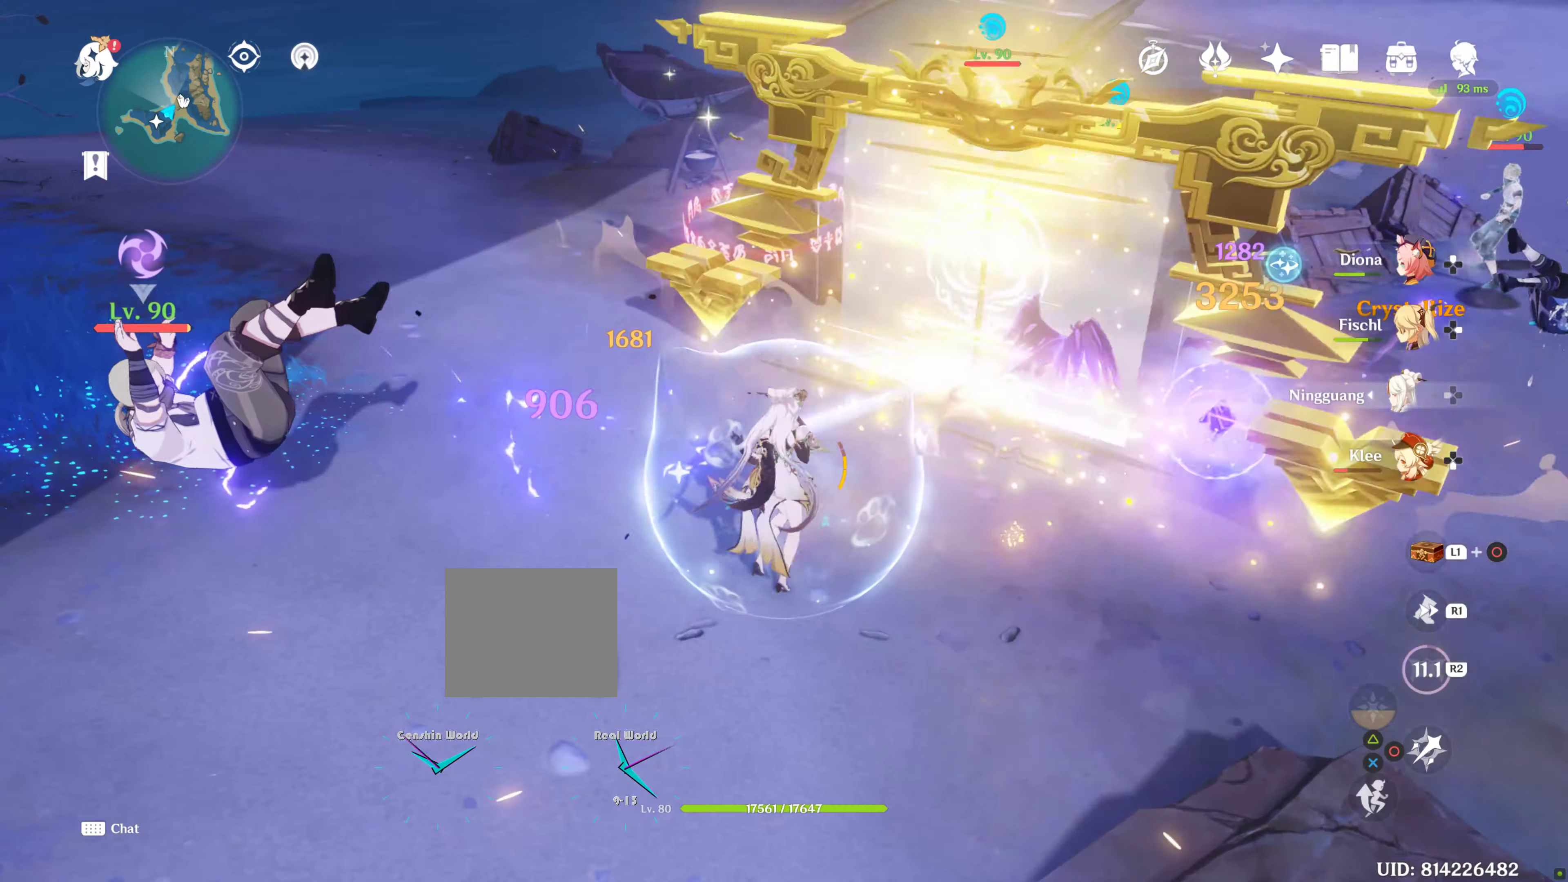
{"dt_ms": 500, "buttons": ["R2"], "left_stick": "up-right", "right_stick": "center", "events": [[484, "R2", "down"], [484, "left_stick", "up-right"]]}
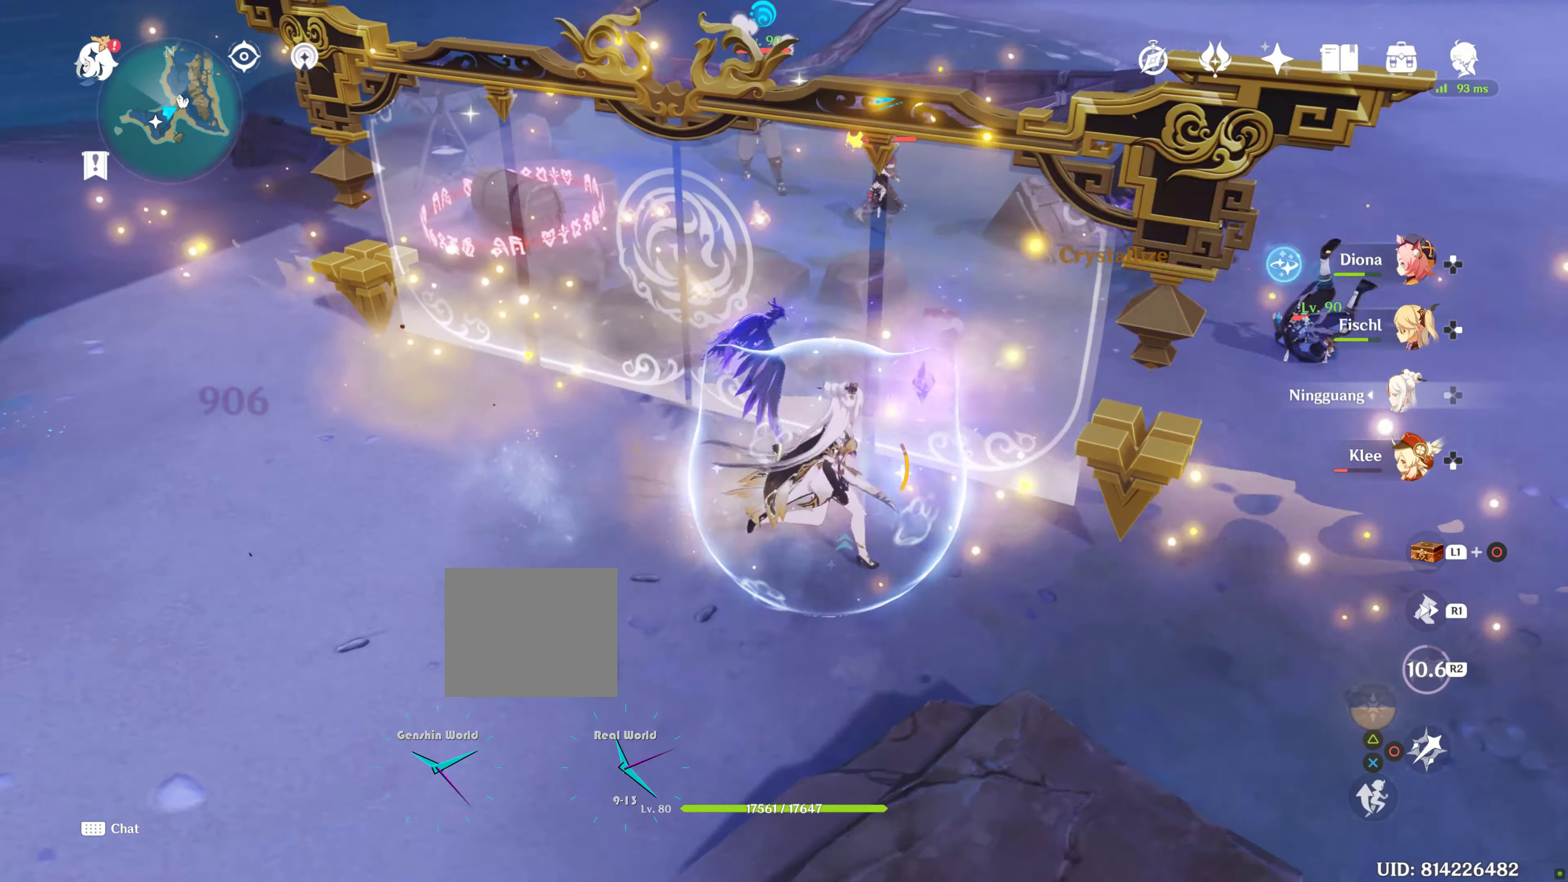
{"dt_ms": 500, "buttons": [], "left_stick": "up-right", "right_stick": "center", "events": [[50, "R2", "up"]]}
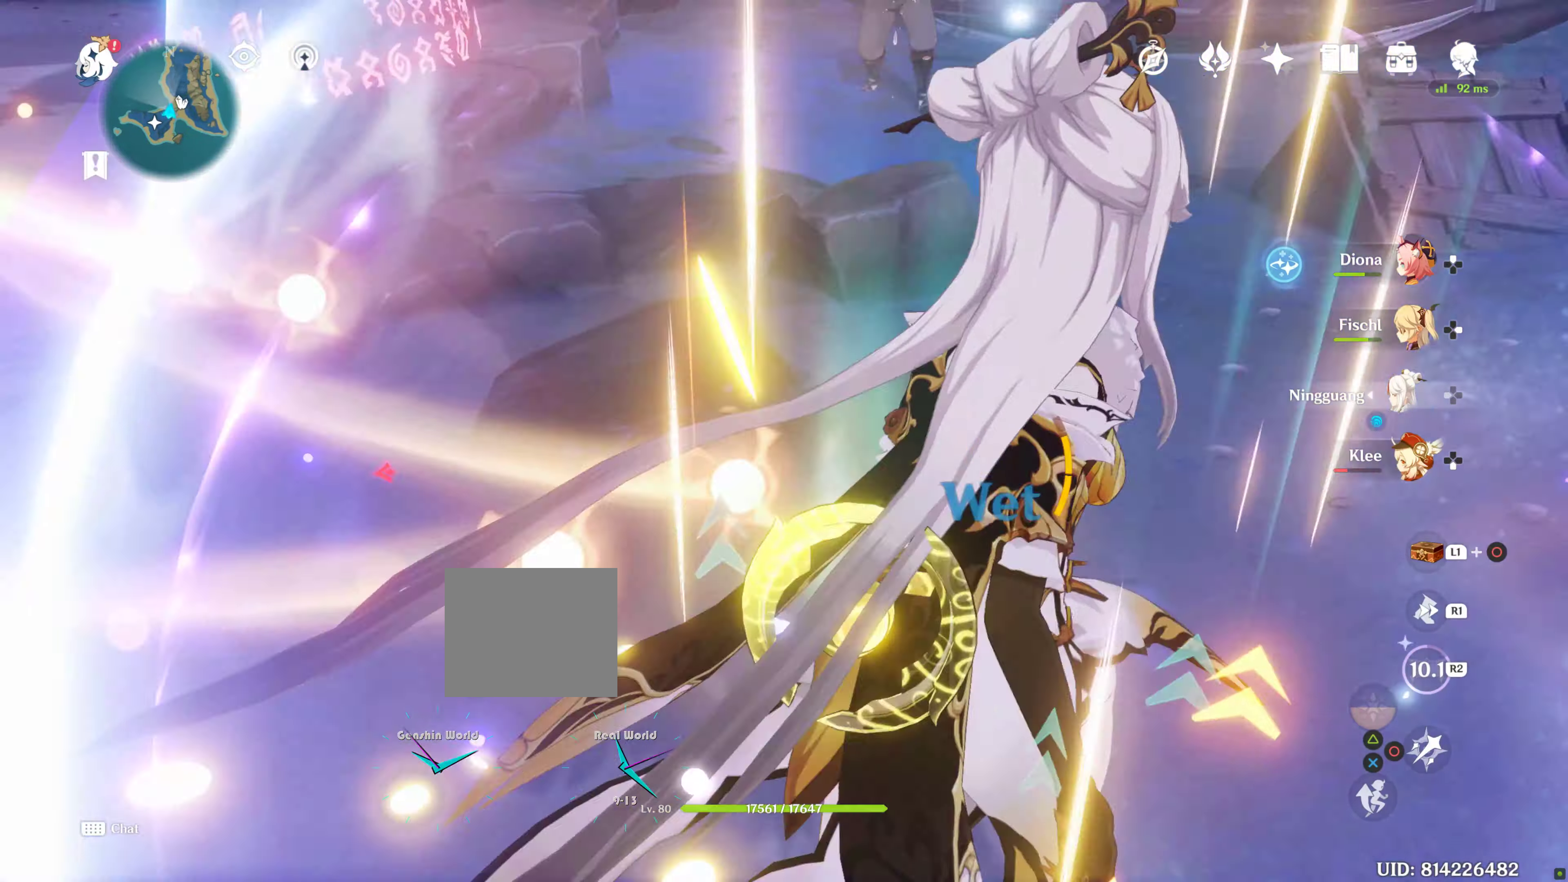
{"dt_ms": 500, "buttons": [], "left_stick": "center", "right_stick": "center", "events": [[434, "right_stick", "left"], [484, "left_stick", "center"], [484, "right_stick", "center"]]}
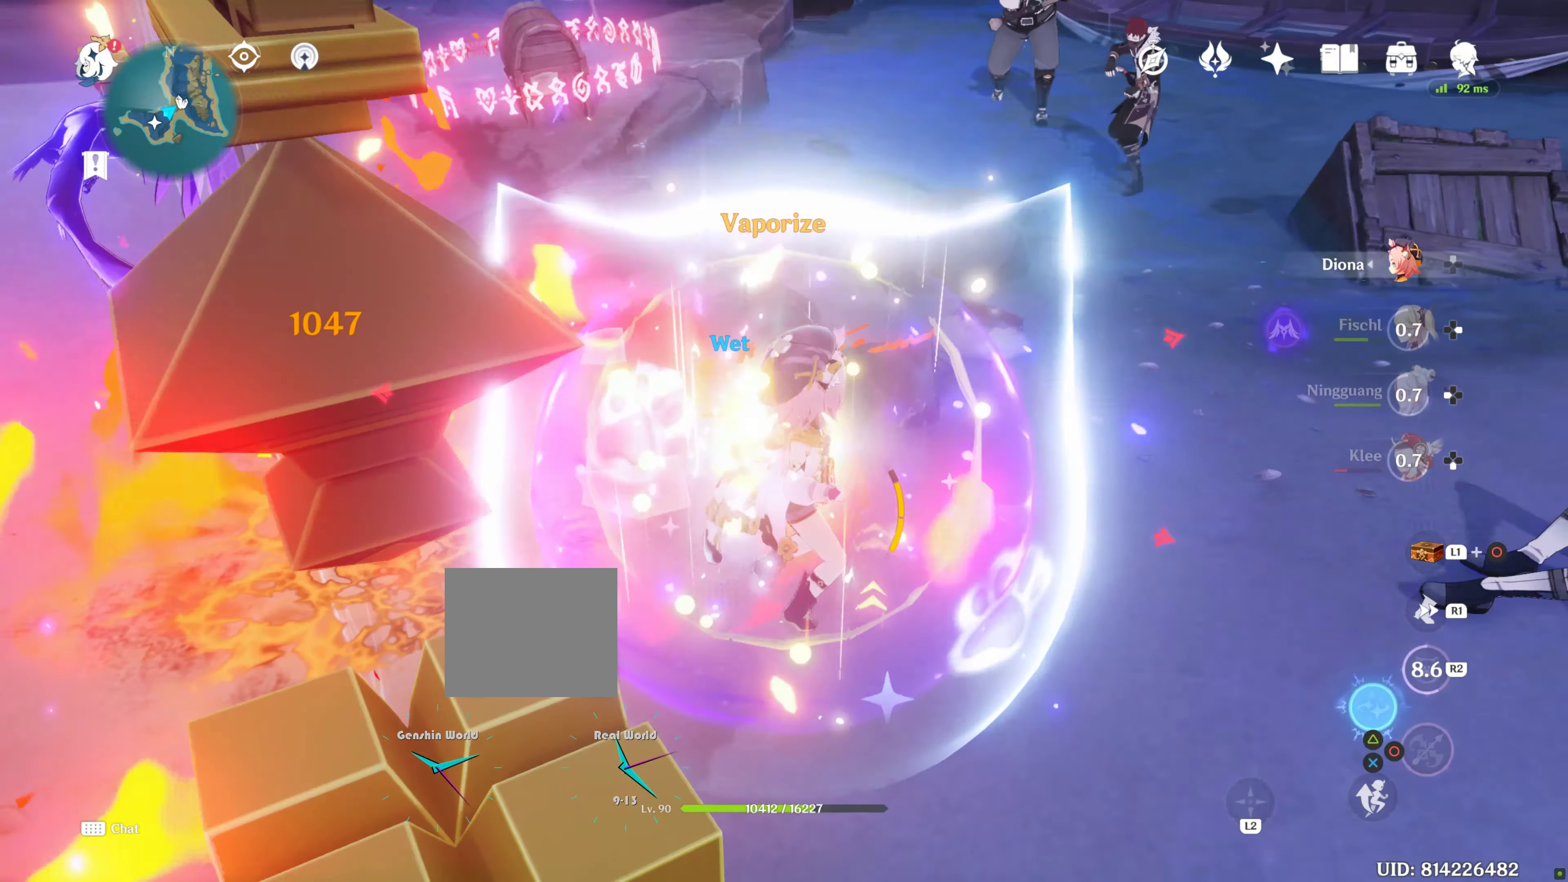
{"dt_ms": 500, "buttons": [], "left_stick": "center", "right_stick": "center", "events": [[50, "TRIANGLE", "down"], [100, "TRIANGLE", "up"], [334, "TRIANGLE", "down"], [350, "TRIANGLE", "up"]]}
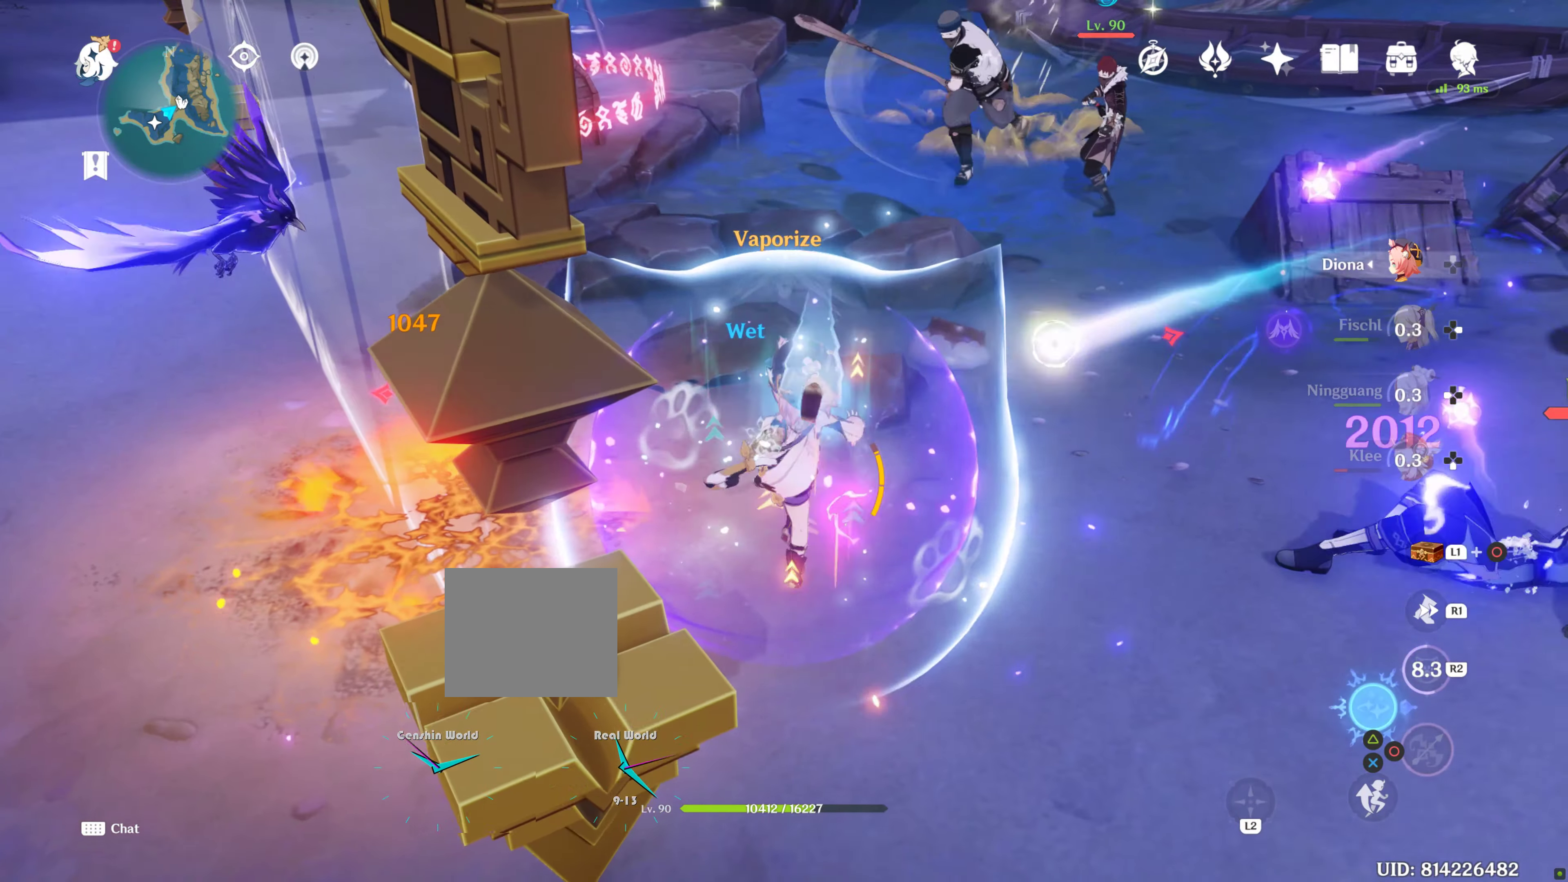
{"dt_ms": 1000, "buttons": [], "left_stick": "right", "right_stick": "center"}
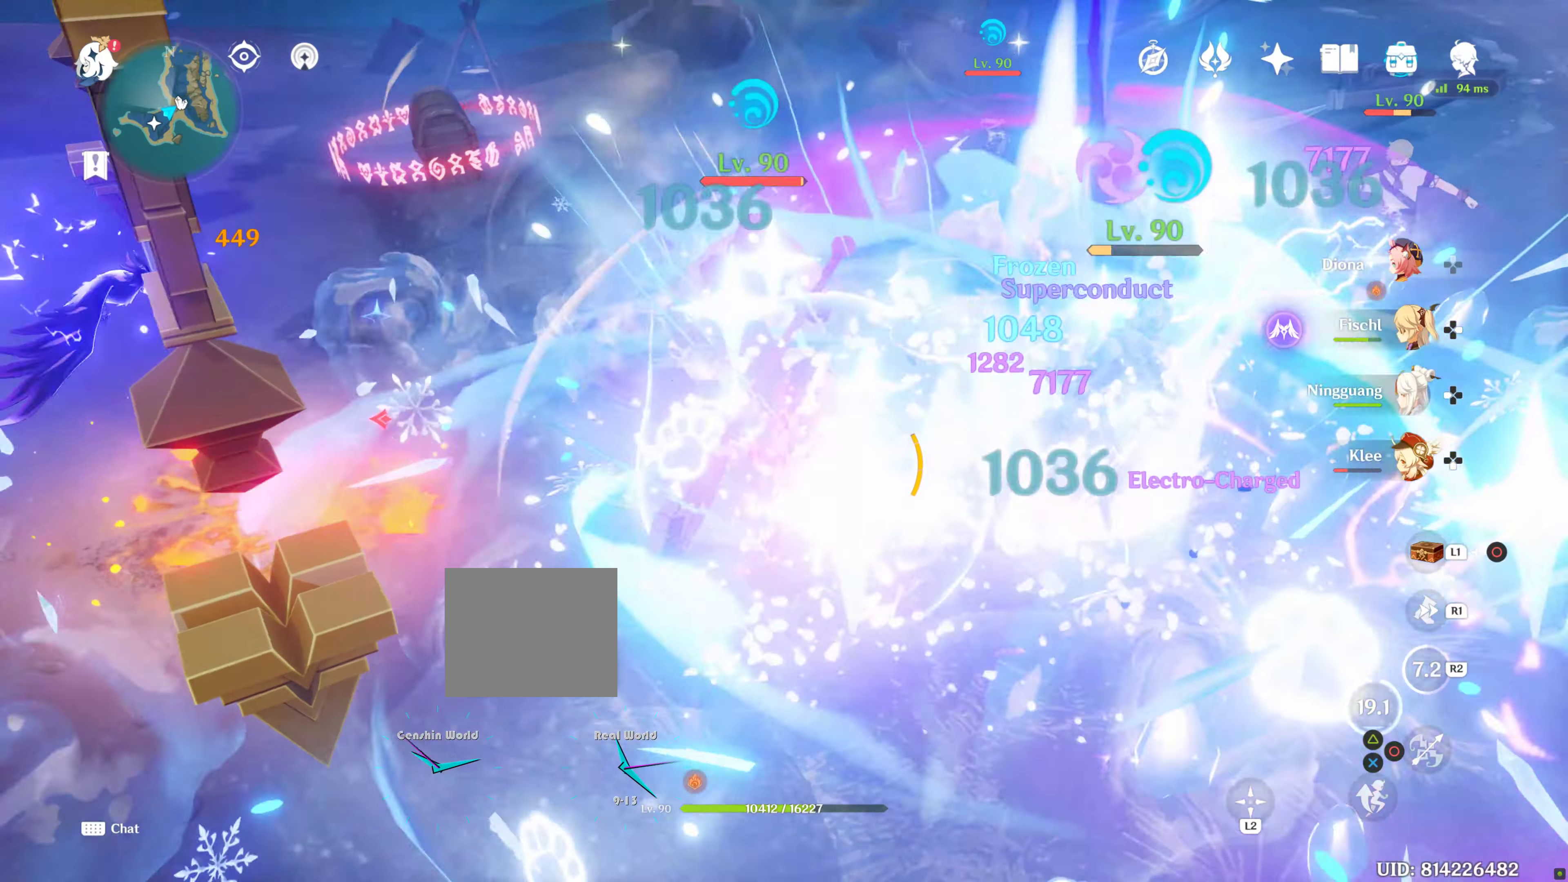
{"dt_ms": 500, "buttons": [], "left_stick": "right", "right_stick": "center", "events": []}
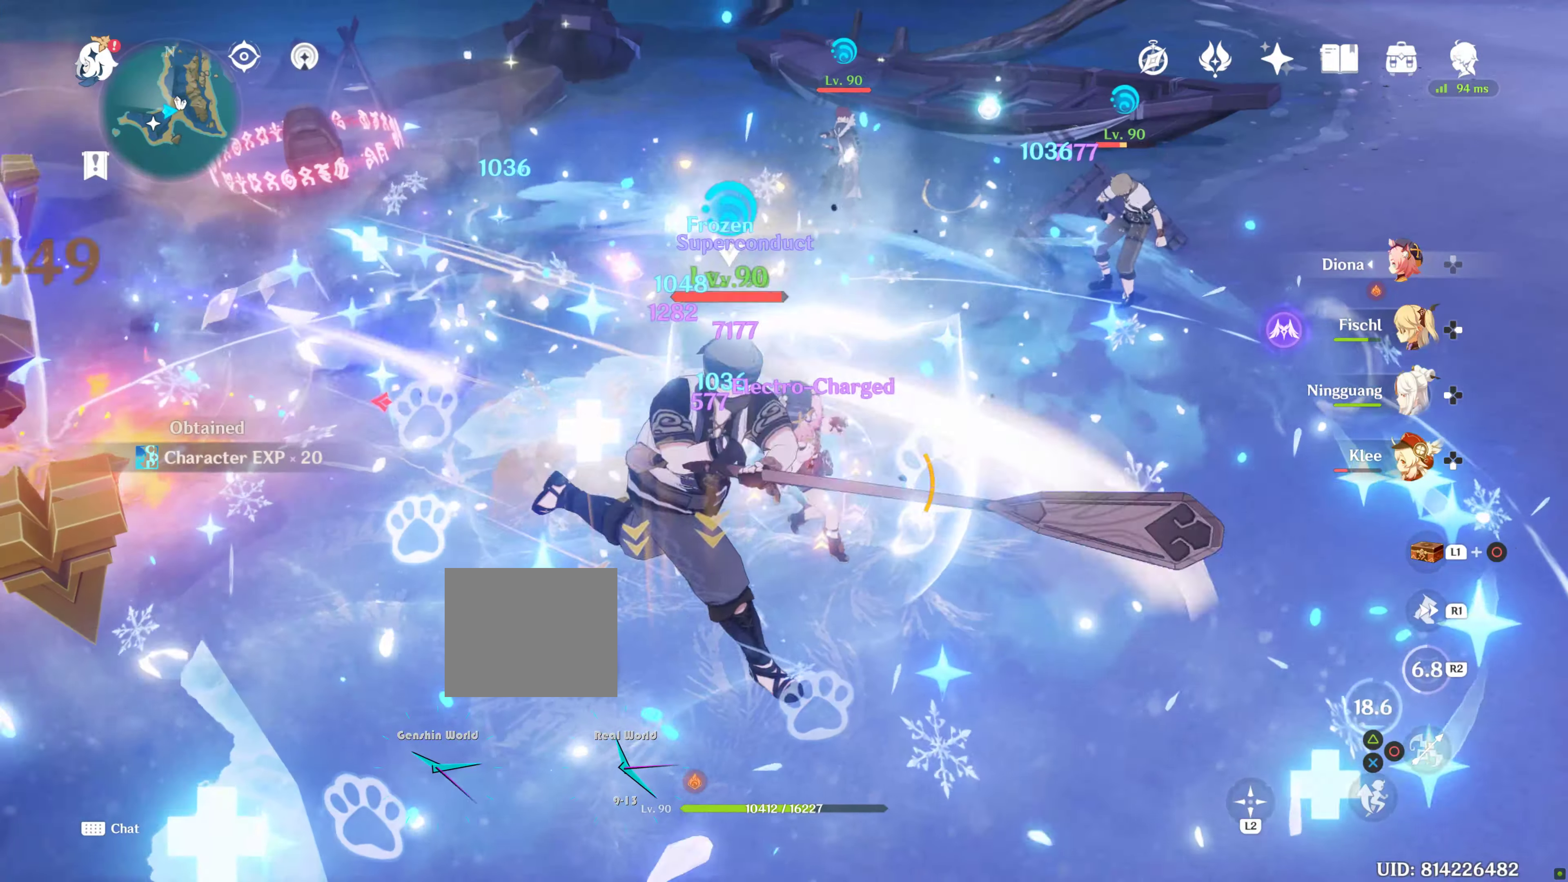
{"dt_ms": 500, "buttons": [], "left_stick": "right", "right_stick": "center", "events": []}
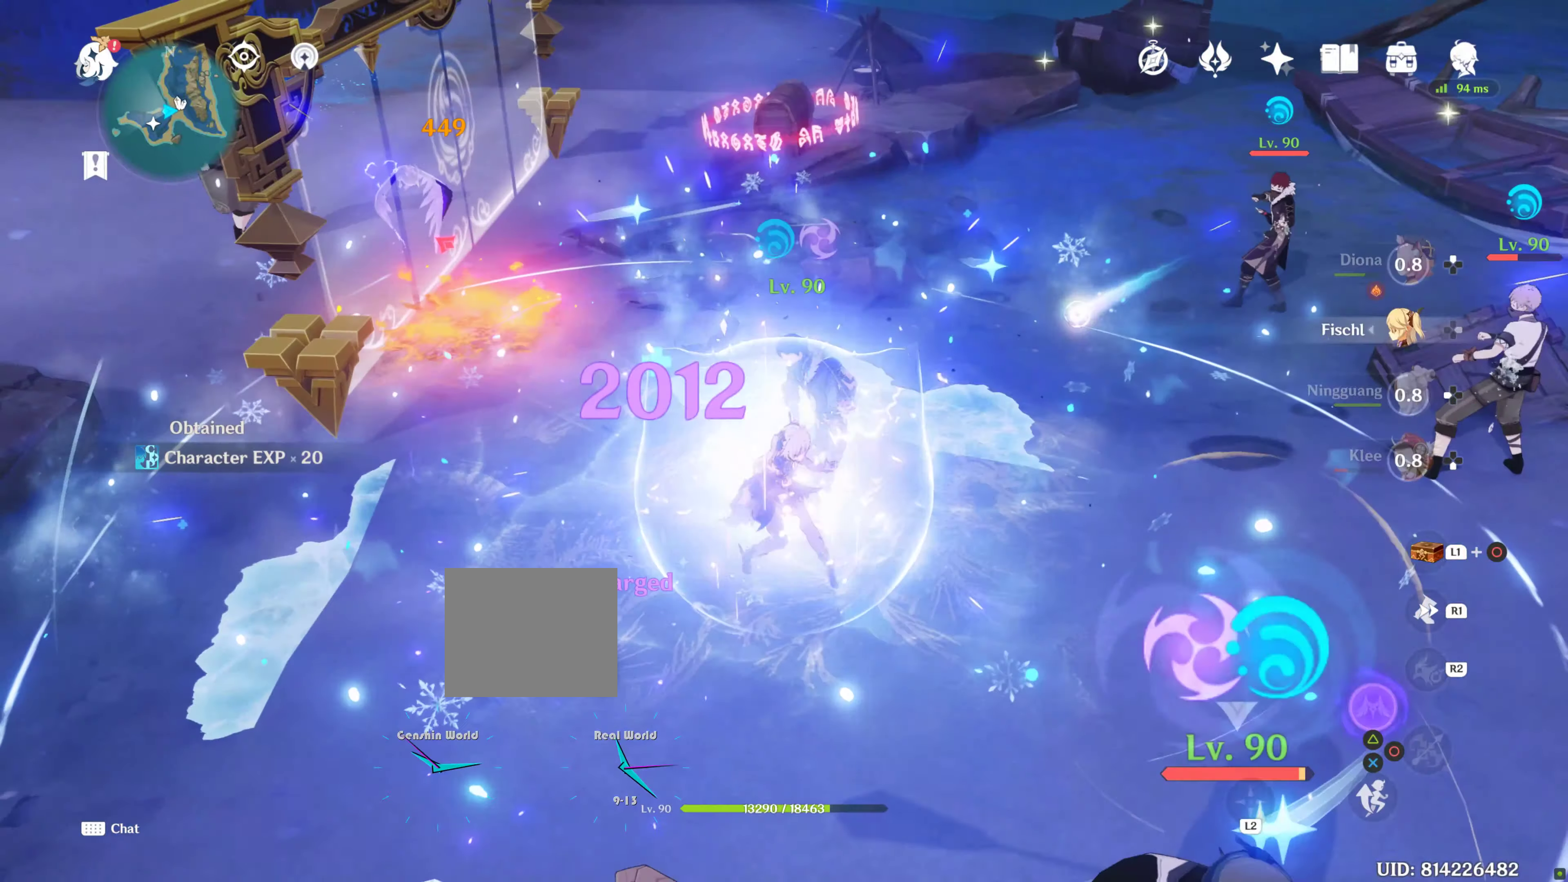
{"dt_ms": 500, "buttons": ["DPAD_RIGHT"], "left_stick": "center", "right_stick": "center", "events": [[333, "DPAD_RIGHT", "down"], [333, "left_stick", "center"]]}
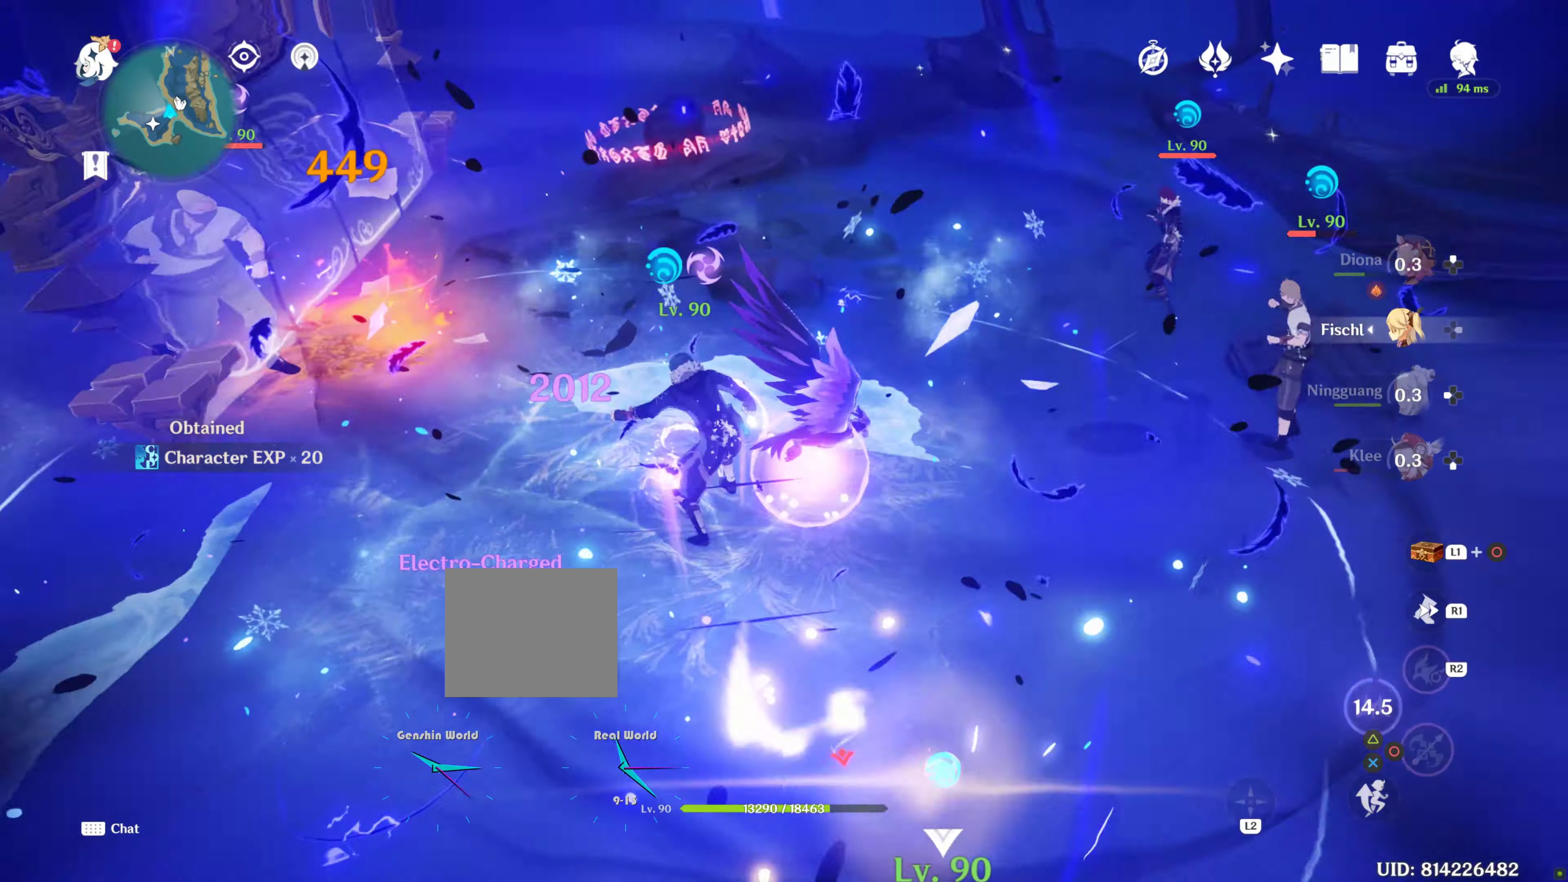
{"dt_ms": 500, "buttons": ["DPAD_RIGHT"], "left_stick": "center", "right_stick": "left", "events": [[133, "right_stick", "left"]]}
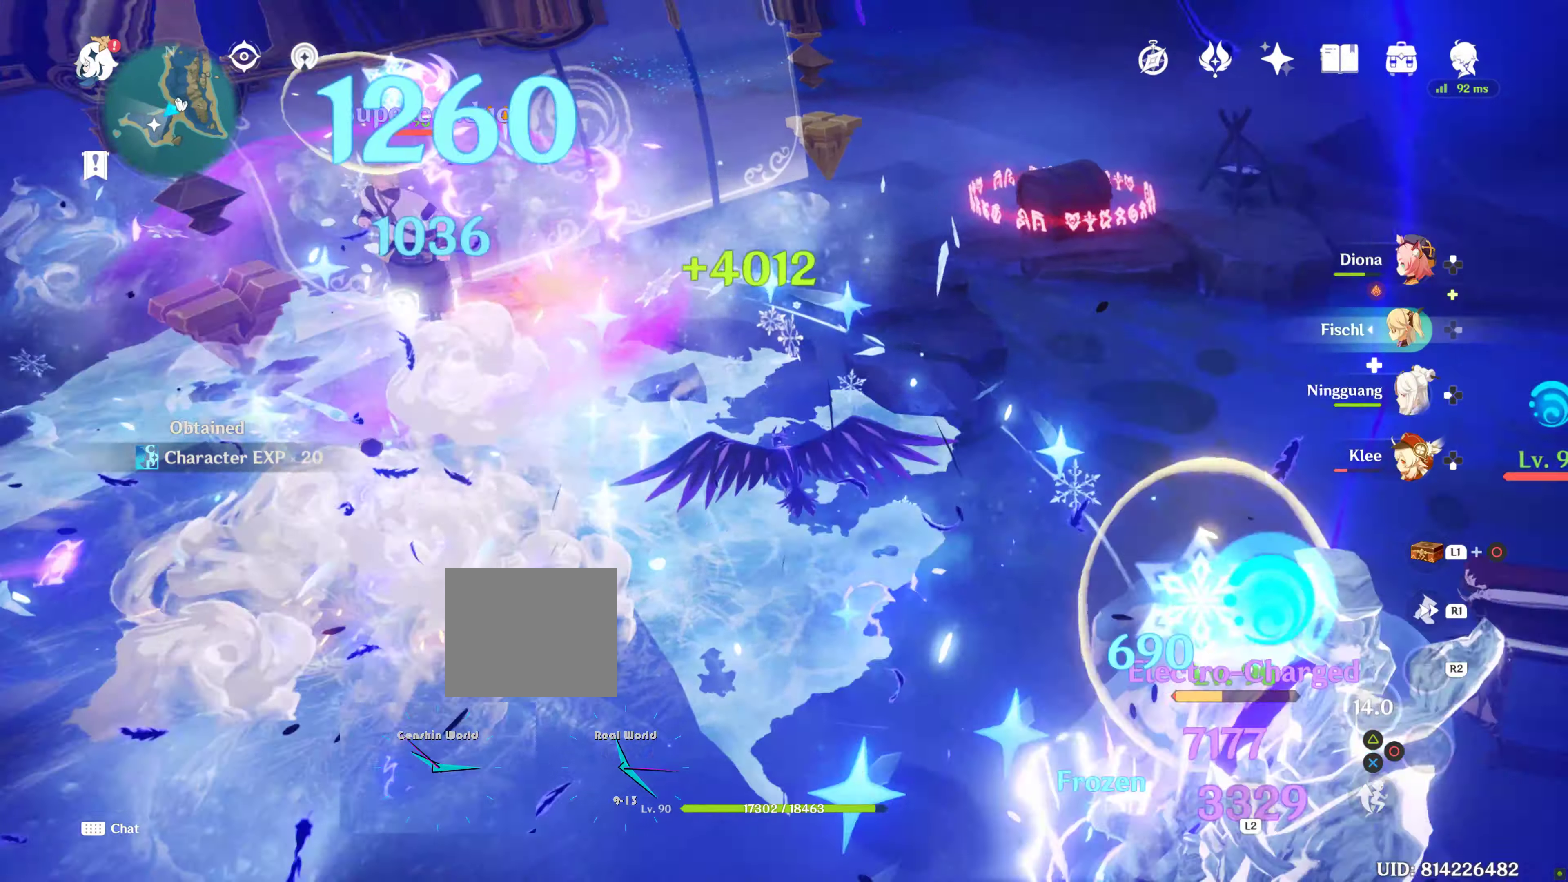
{"dt_ms": 500, "buttons": [], "left_stick": "up", "right_stick": "center", "events": [[400, "DPAD_RIGHT", "up"], [400, "left_stick", "up"], [400, "right_stick", "center"]]}
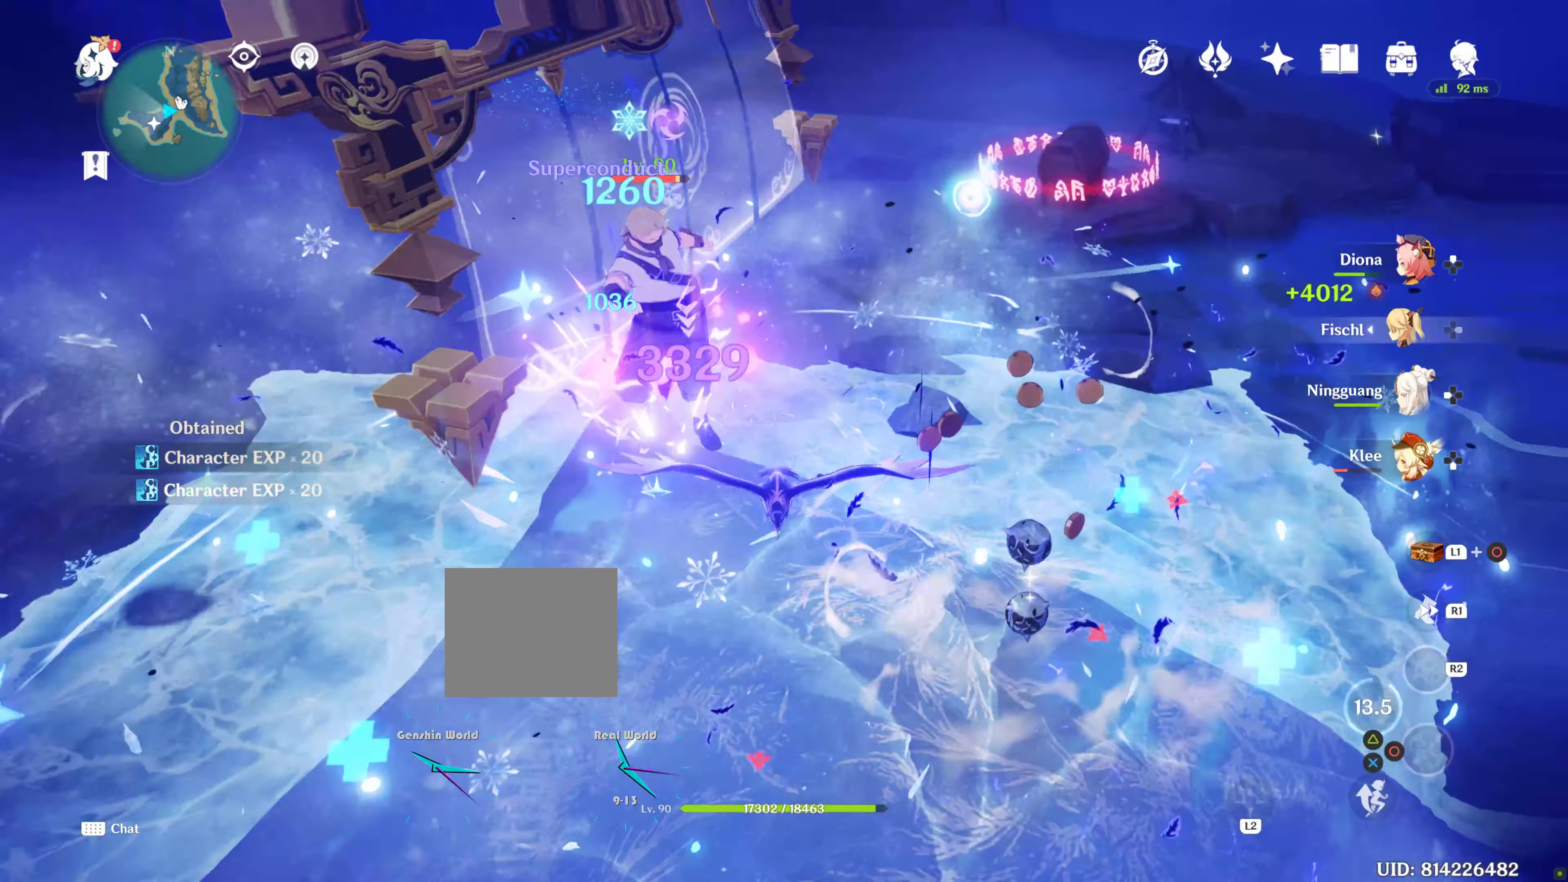
{"dt_ms": 500, "buttons": [], "left_stick": "up-left", "right_stick": "left", "events": [[200, "left_stick", "up-left"], [200, "right_stick", "left"]]}
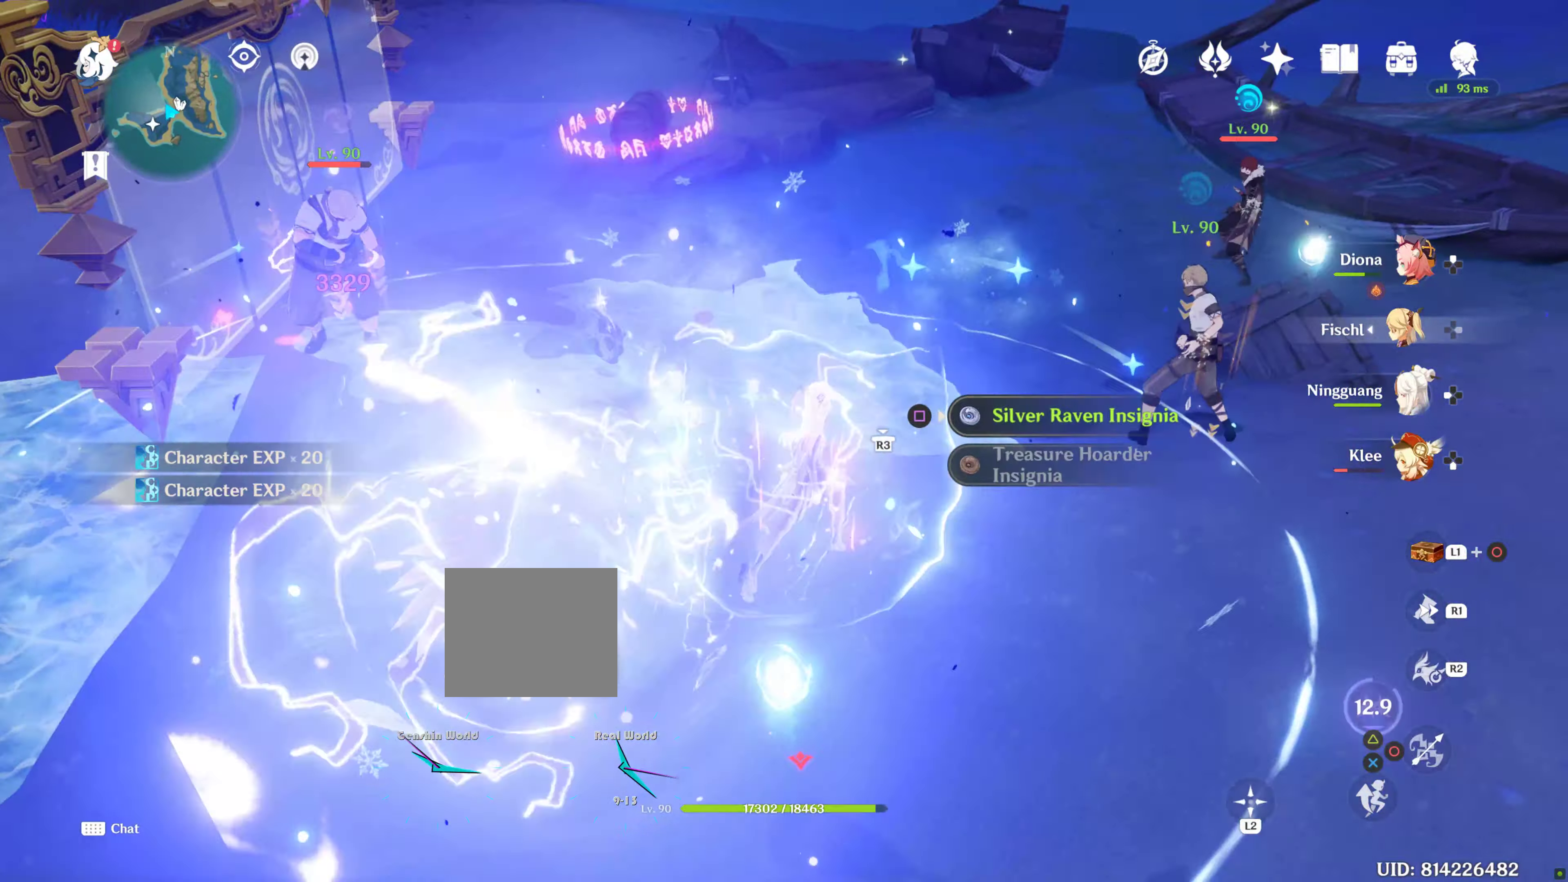
{"dt_ms": 500, "buttons": [], "left_stick": "down", "right_stick": "right", "events": [[16, "left_stick", "down"], [16, "right_stick", "right"]]}
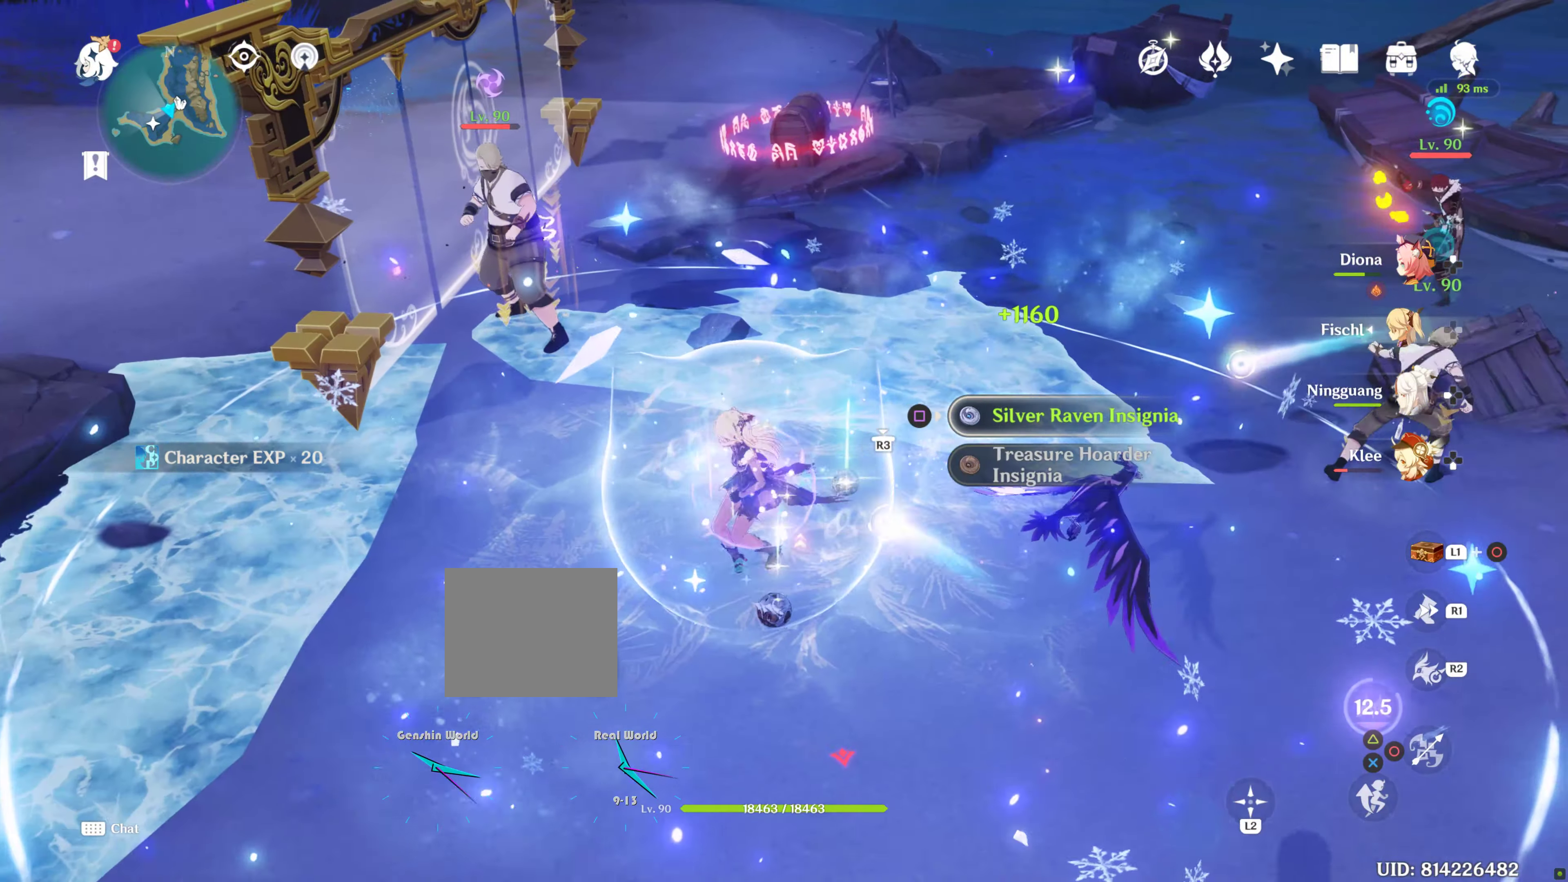
{"dt_ms": 500, "buttons": [], "left_stick": "up-left", "right_stick": "center", "events": [[33, "left_stick", "up"], [33, "right_stick", "center"], [200, "left_stick", "up-left"]]}
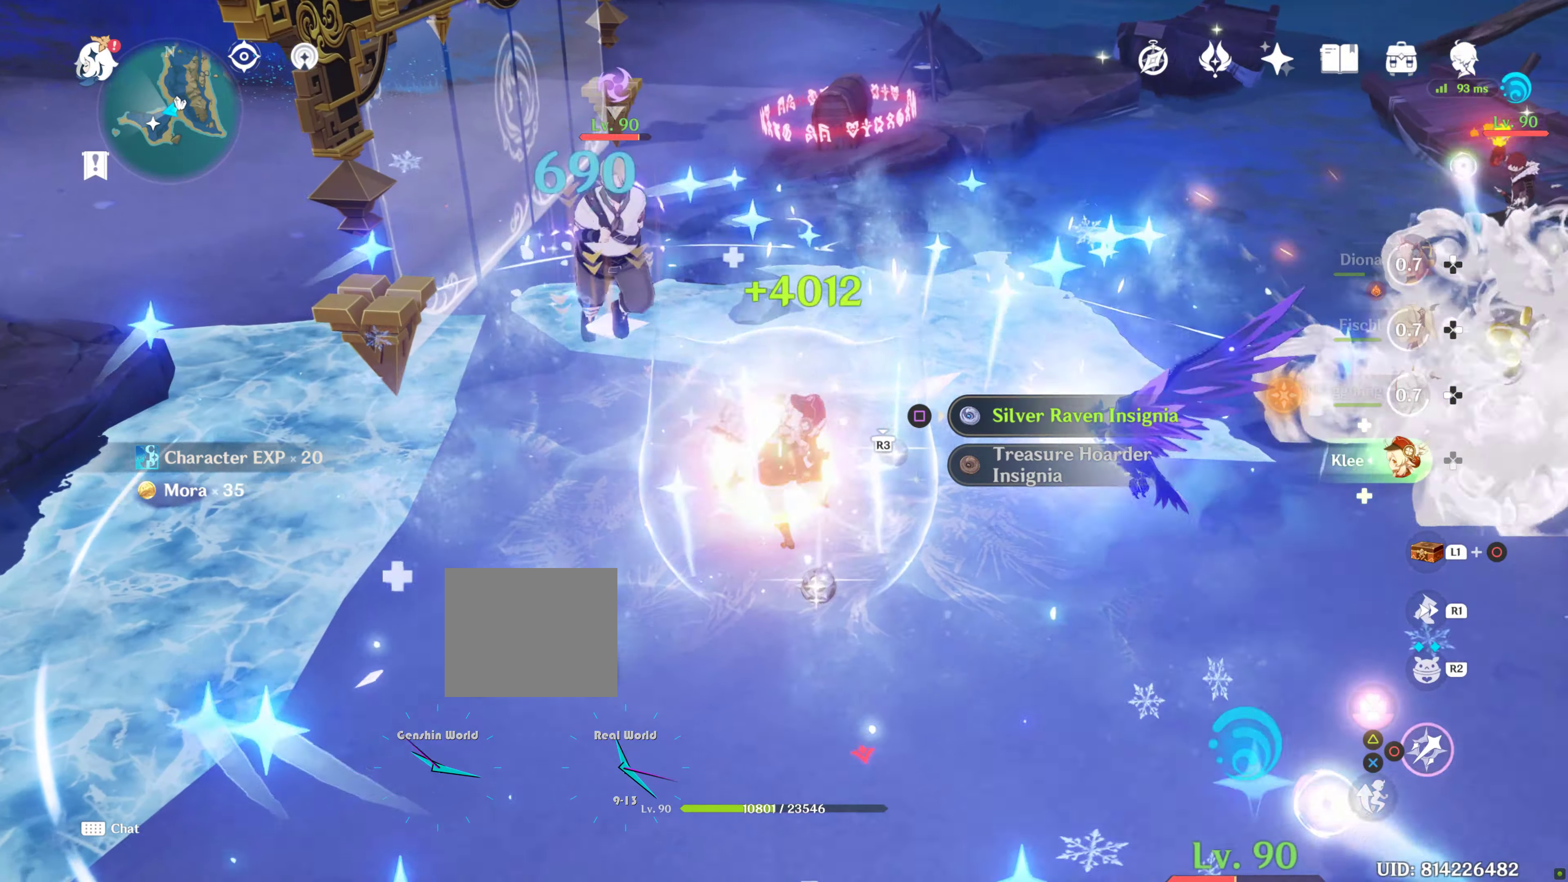
{"dt_ms": 500, "buttons": [], "left_stick": "up-left", "right_stick": "center", "events": []}
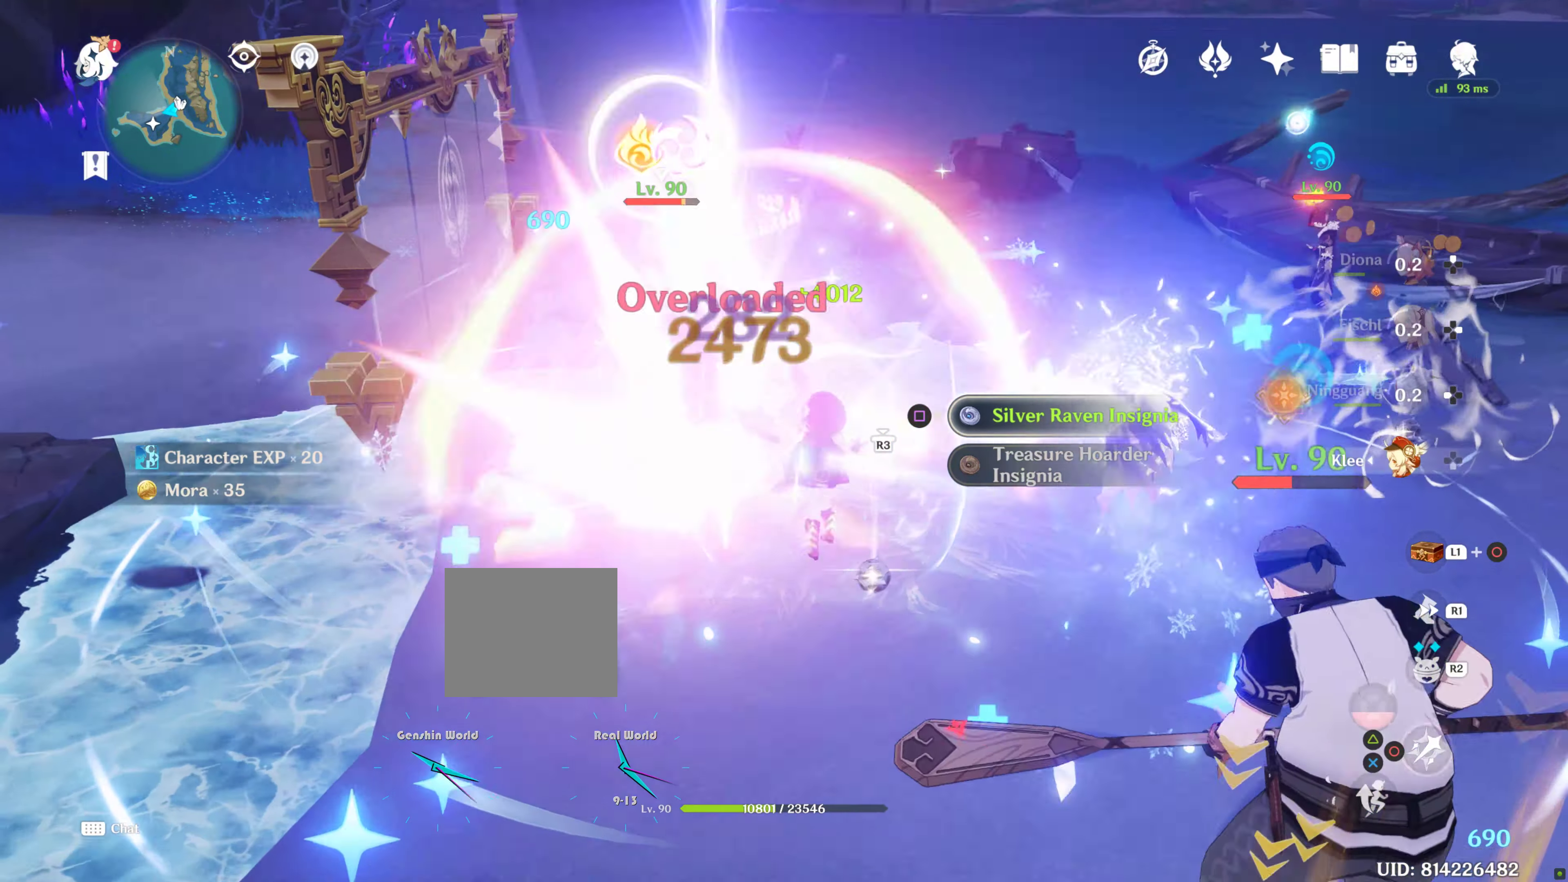
{"dt_ms": 500, "buttons": ["DPAD_DOWN"], "left_stick": "center", "right_stick": "center", "events": [[400, "DPAD_DOWN", "down"], [400, "left_stick", "center"]]}
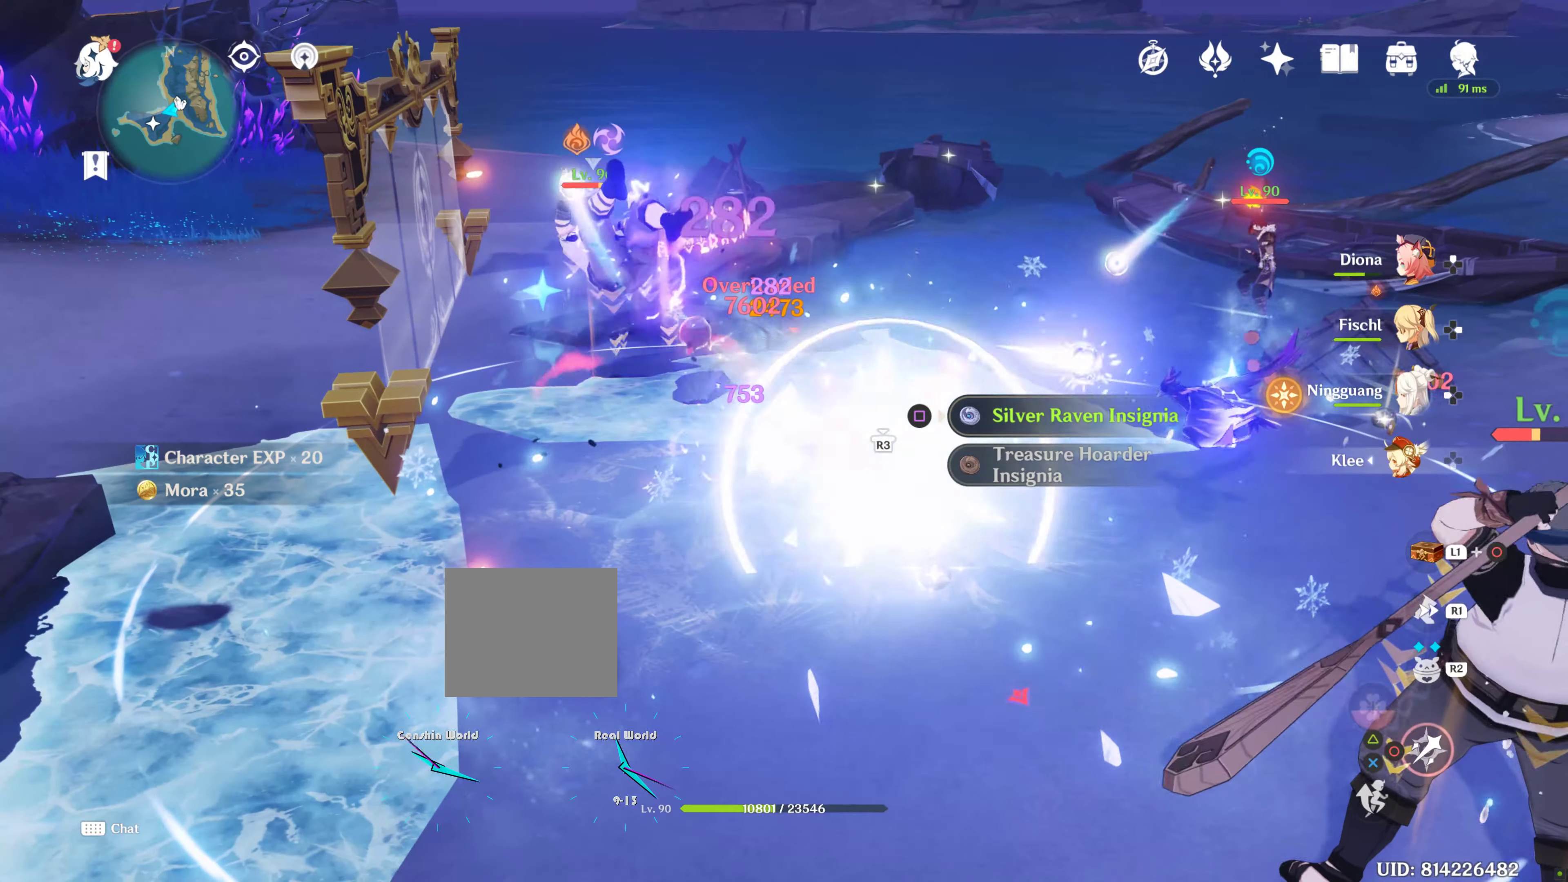
{"dt_ms": 500, "buttons": [], "left_stick": "center", "right_stick": "center"}
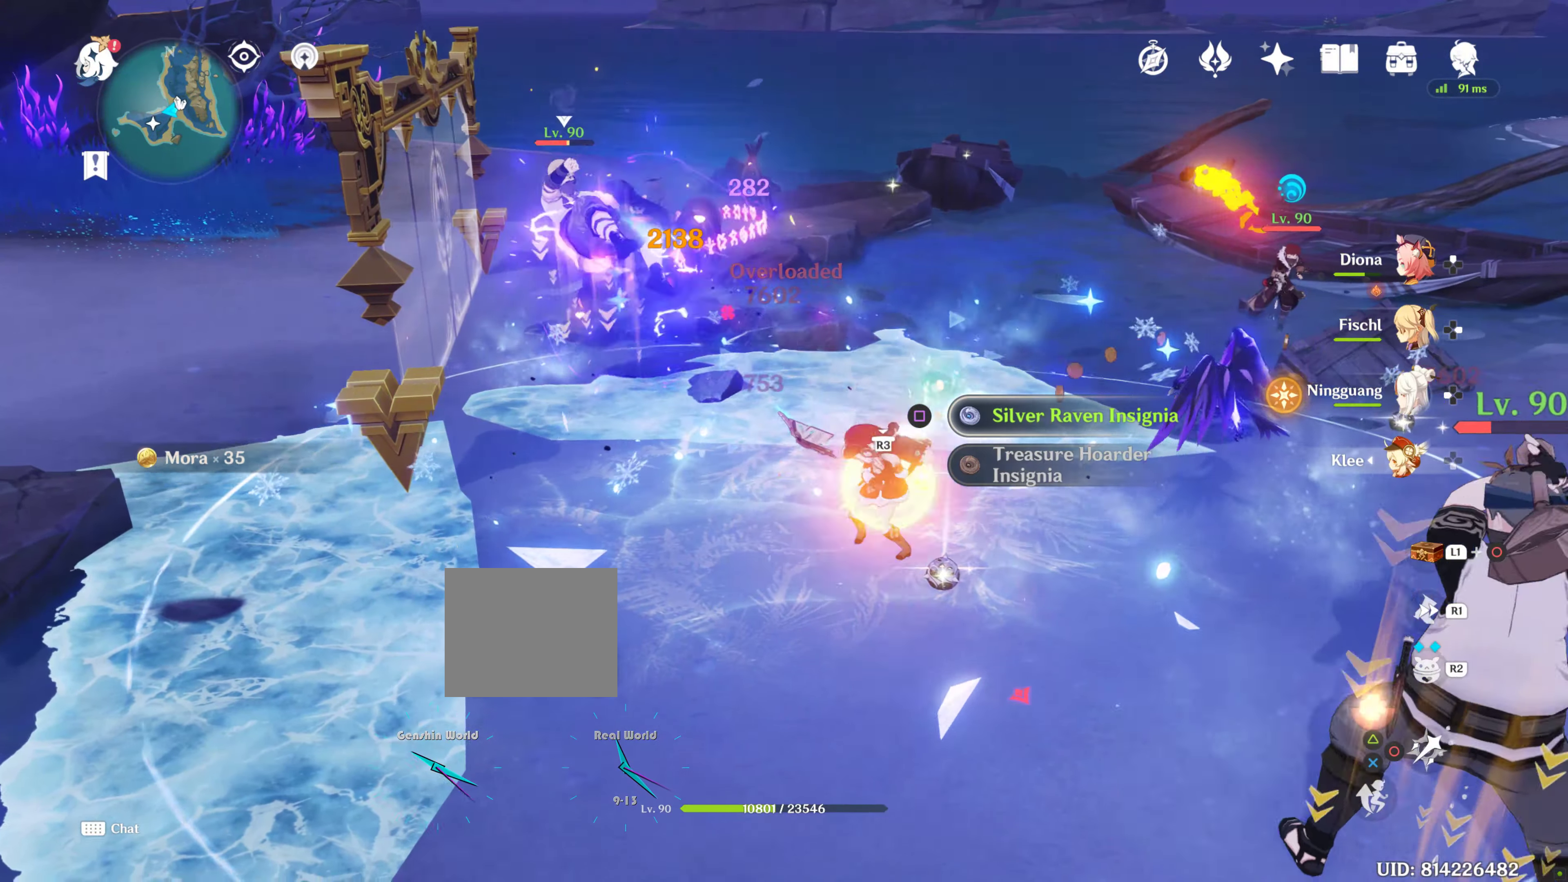
{"dt_ms": 500, "buttons": ["R1"], "left_stick": "down", "right_stick": "right", "events": [[383, "R1", "down"], [383, "left_stick", "down"], [383, "right_stick", "right"]]}
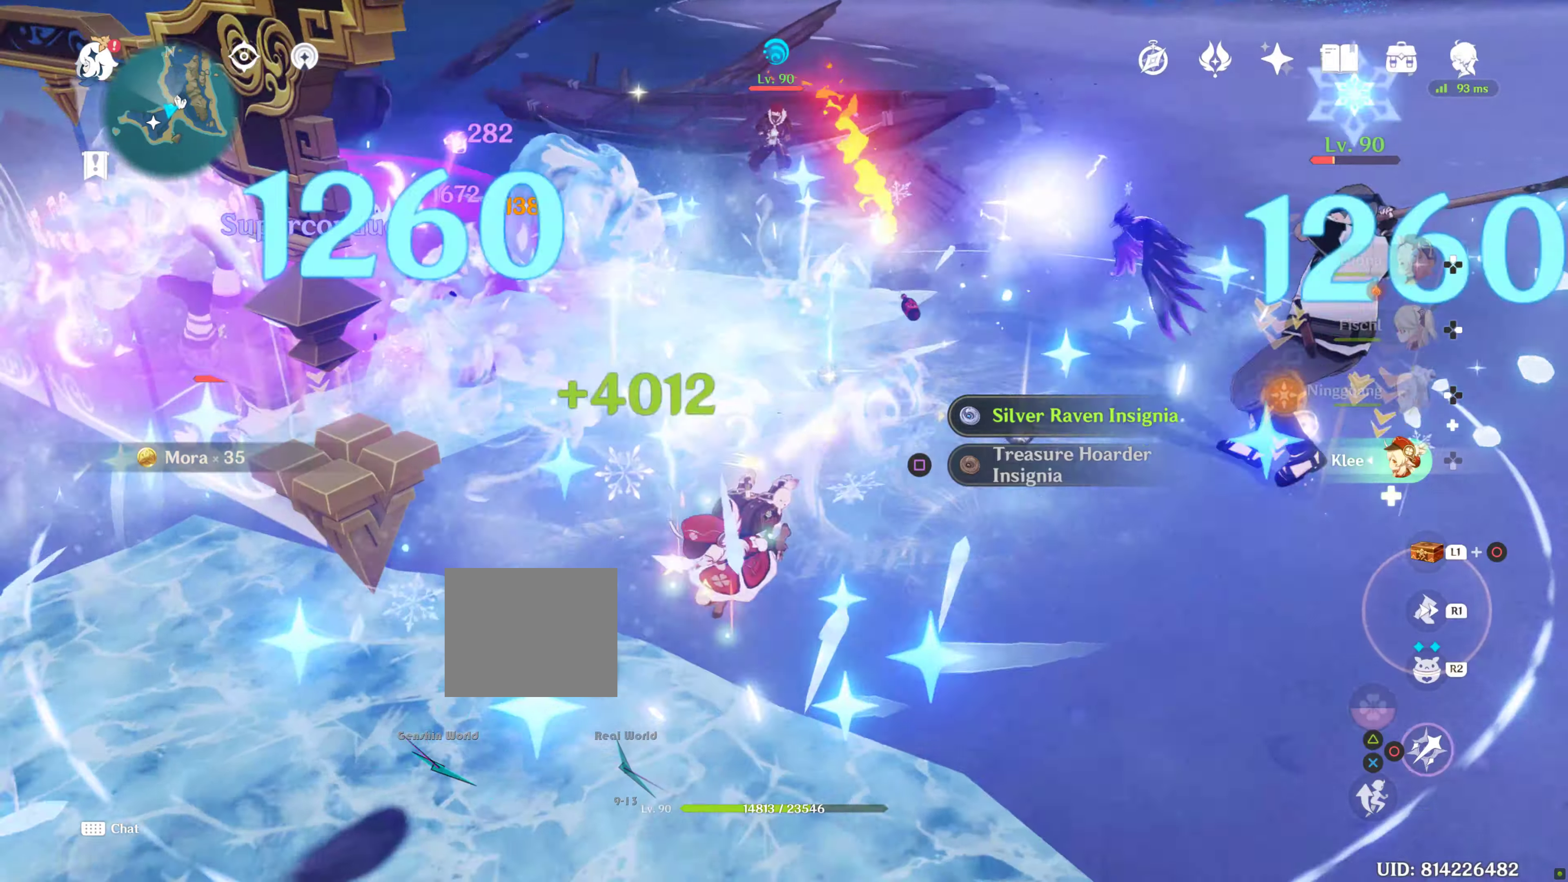
{"dt_ms": 500, "buttons": ["R1"], "left_stick": "down", "right_stick": "right", "events": []}